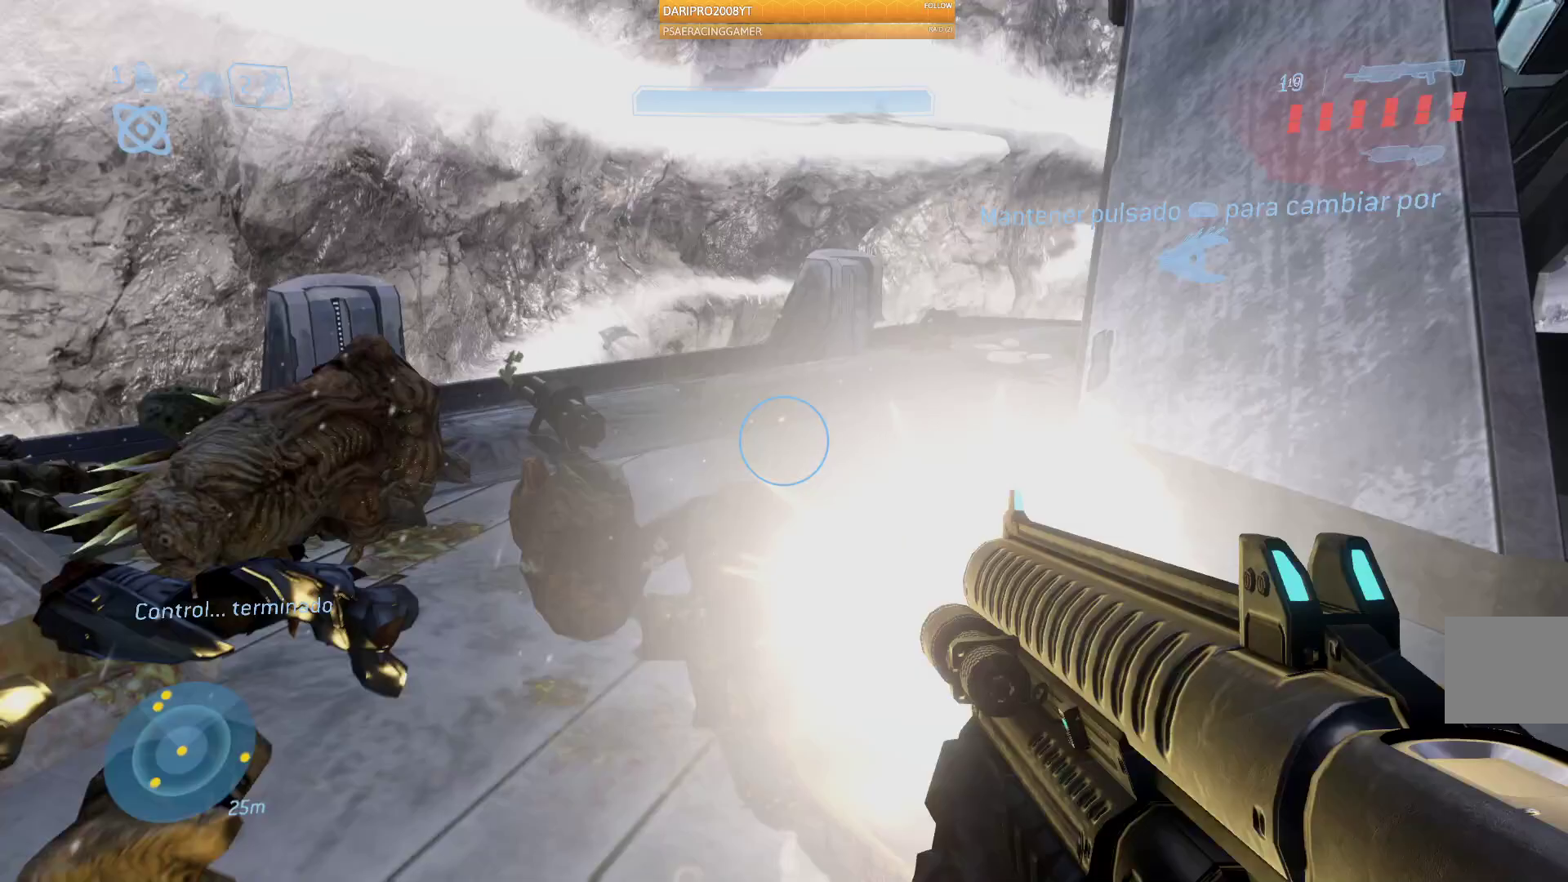
Gameplay with a controller (Xbox layout); each line is a JSON object with the inputs held at the frame after it (dt_ms = milliseconds from this image to that frame). "events" lists button and stick changes between this image and that frame as [ms after this image, input, new state], when the widget could be followed in between.
{"dt_ms": 500, "buttons": ["L2"], "left_stick": "center", "right_stick": "center", "events": [[33, "R2", "up"], [50, "left_stick", "down"], [167, "right_stick", "down-left"], [317, "left_stick", "center"], [400, "right_stick", "center"], [450, "L2", "down"]]}
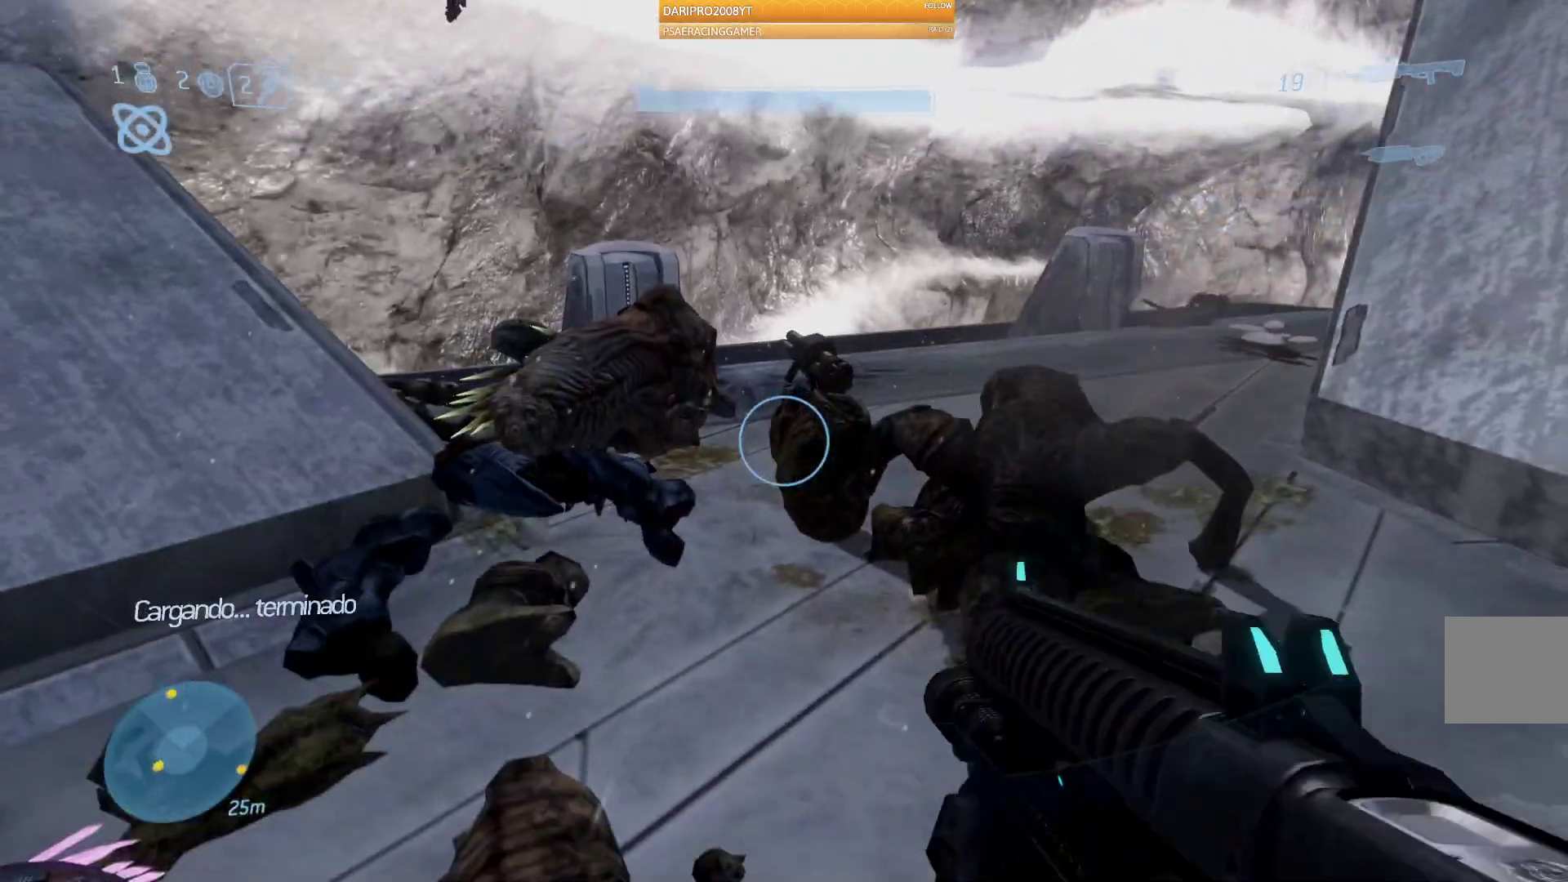
{"dt_ms": 500, "buttons": [], "left_stick": "up-left", "right_stick": "center", "events": [[50, "left_stick", "up"], [100, "R1", "down"], [233, "R1", "up"], [333, "L2", "up"], [333, "R1", "down"], [483, "R1", "up"], [500, "left_stick", "up-left"]]}
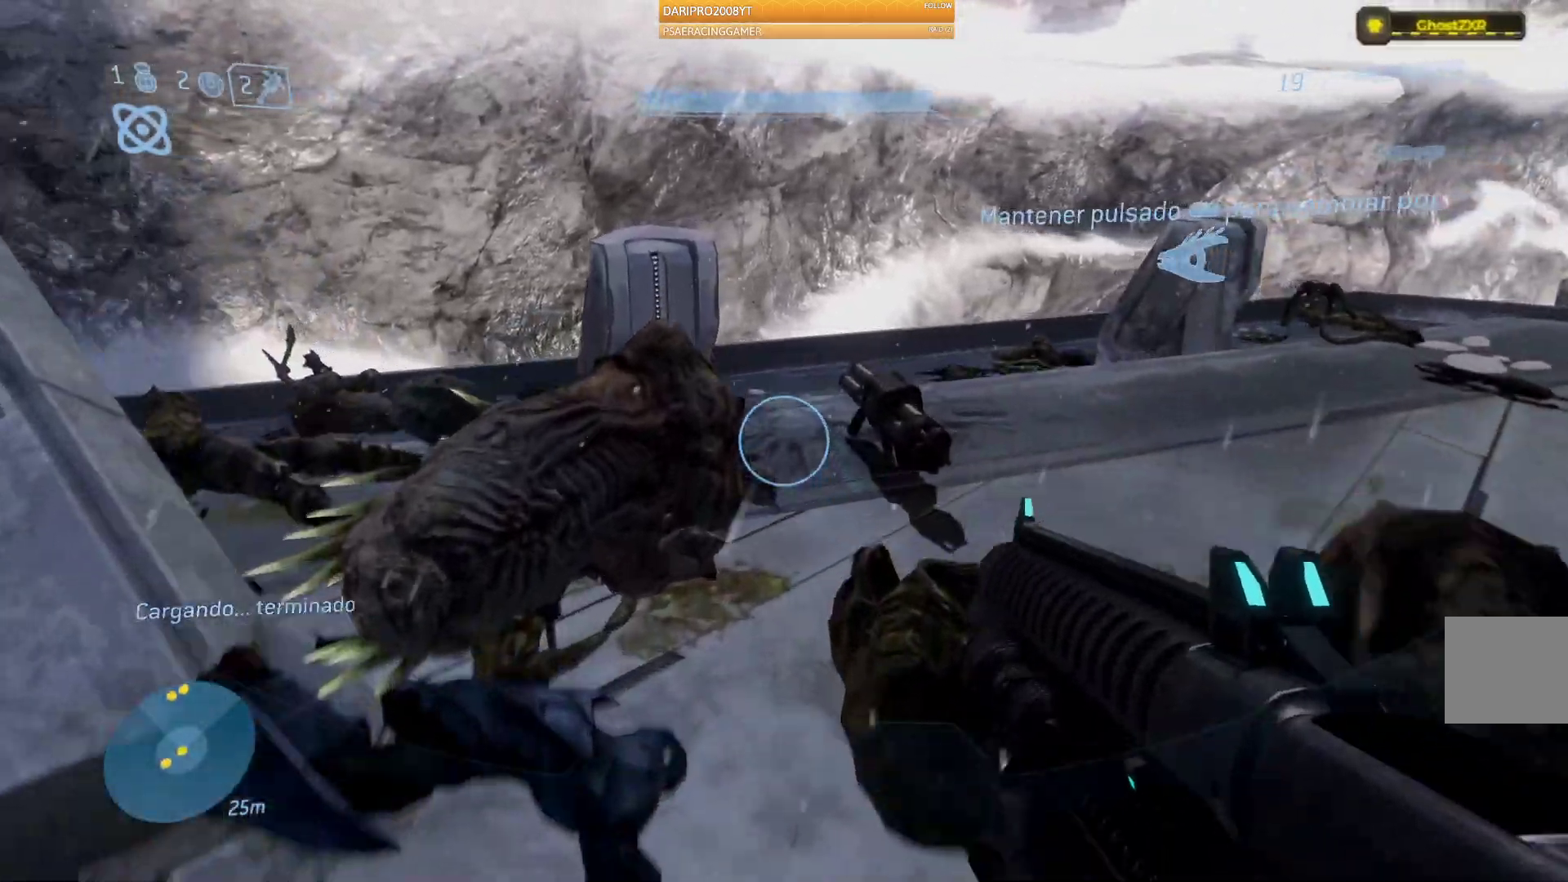
{"dt_ms": 500, "buttons": [], "left_stick": "up", "right_stick": "center", "events": [[100, "L2", "down"], [200, "R1", "down"], [217, "left_stick", "up"], [350, "L2", "up"], [350, "R1", "up"]]}
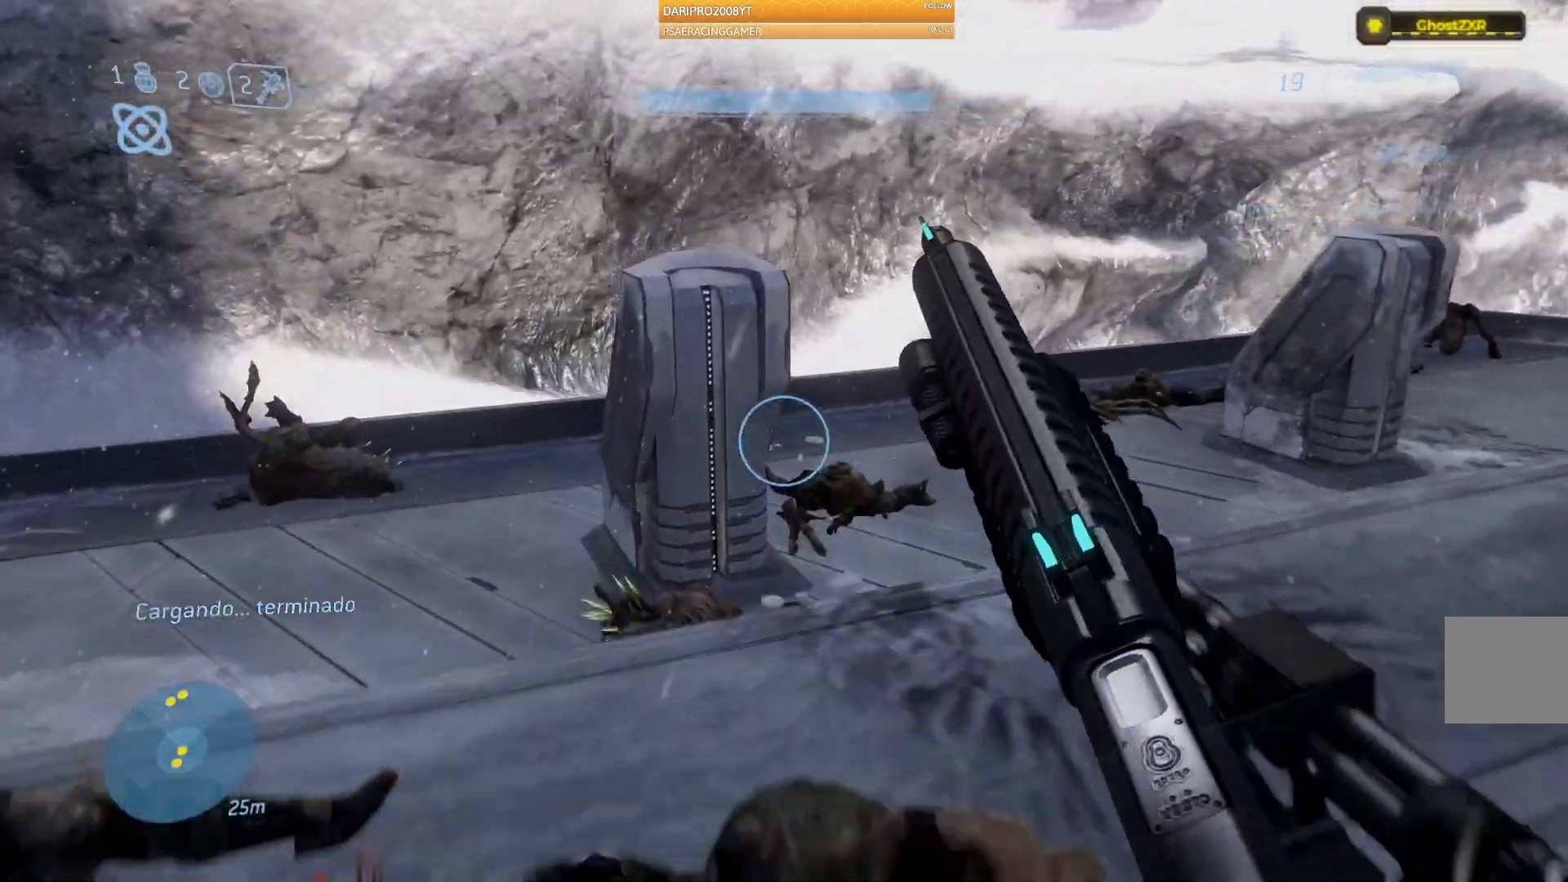
{"dt_ms": 500, "buttons": [], "left_stick": "up", "right_stick": "right"}
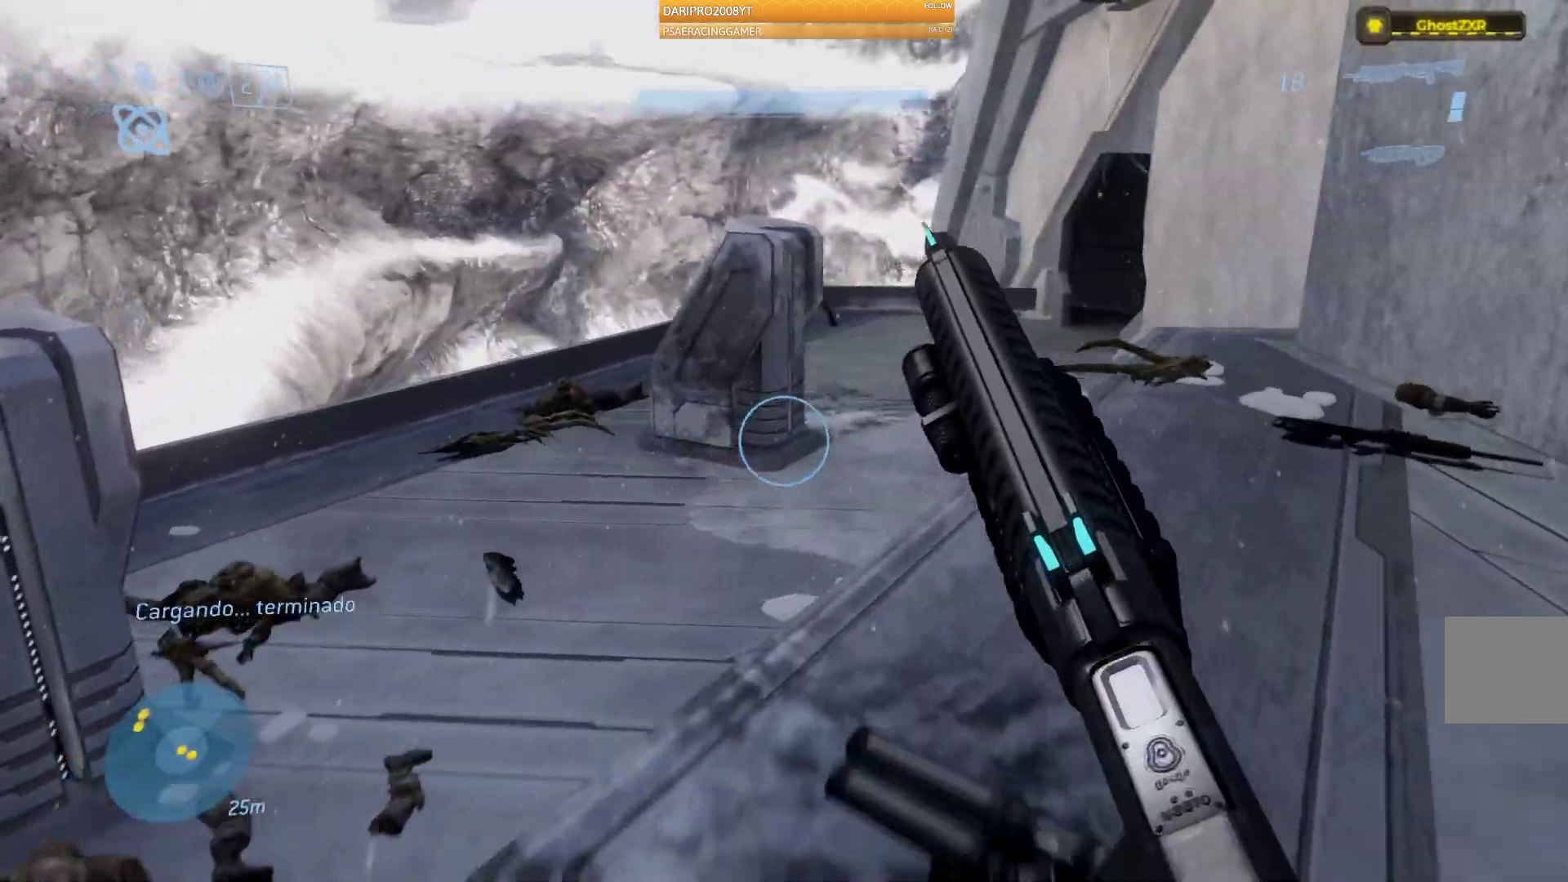
{"dt_ms": 500, "buttons": [], "left_stick": "up-right", "right_stick": "down-left", "events": [[117, "left_stick", "up-right"], [417, "right_stick", "center"], [483, "right_stick", "down-left"]]}
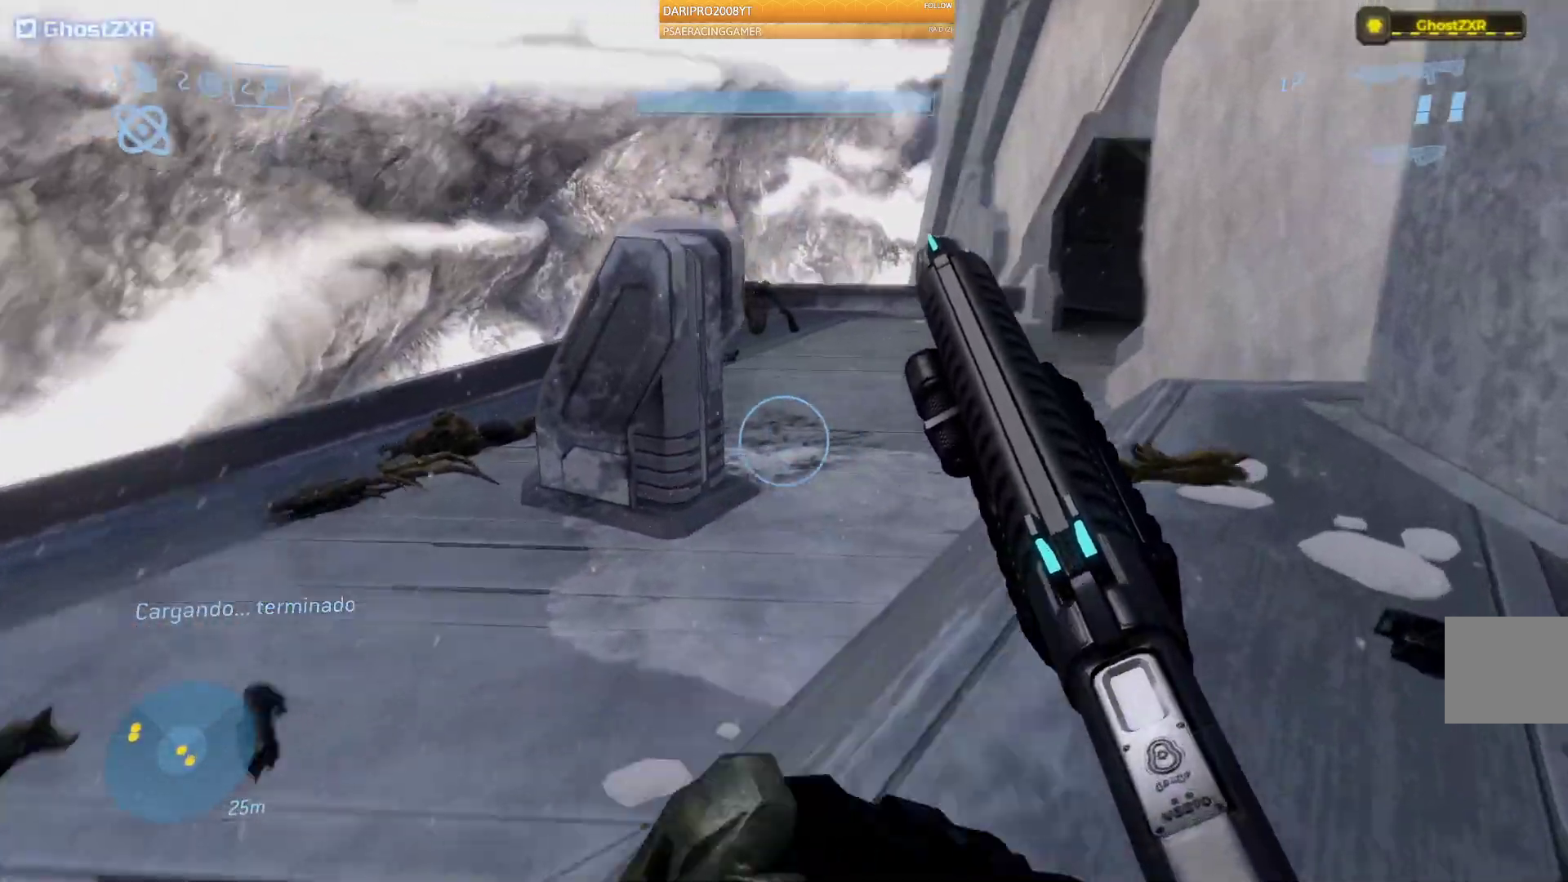
{"dt_ms": 500, "buttons": ["L2"], "left_stick": "up", "right_stick": "left", "events": [[83, "left_stick", "up"], [267, "L2", "down"], [267, "right_stick", "left"]]}
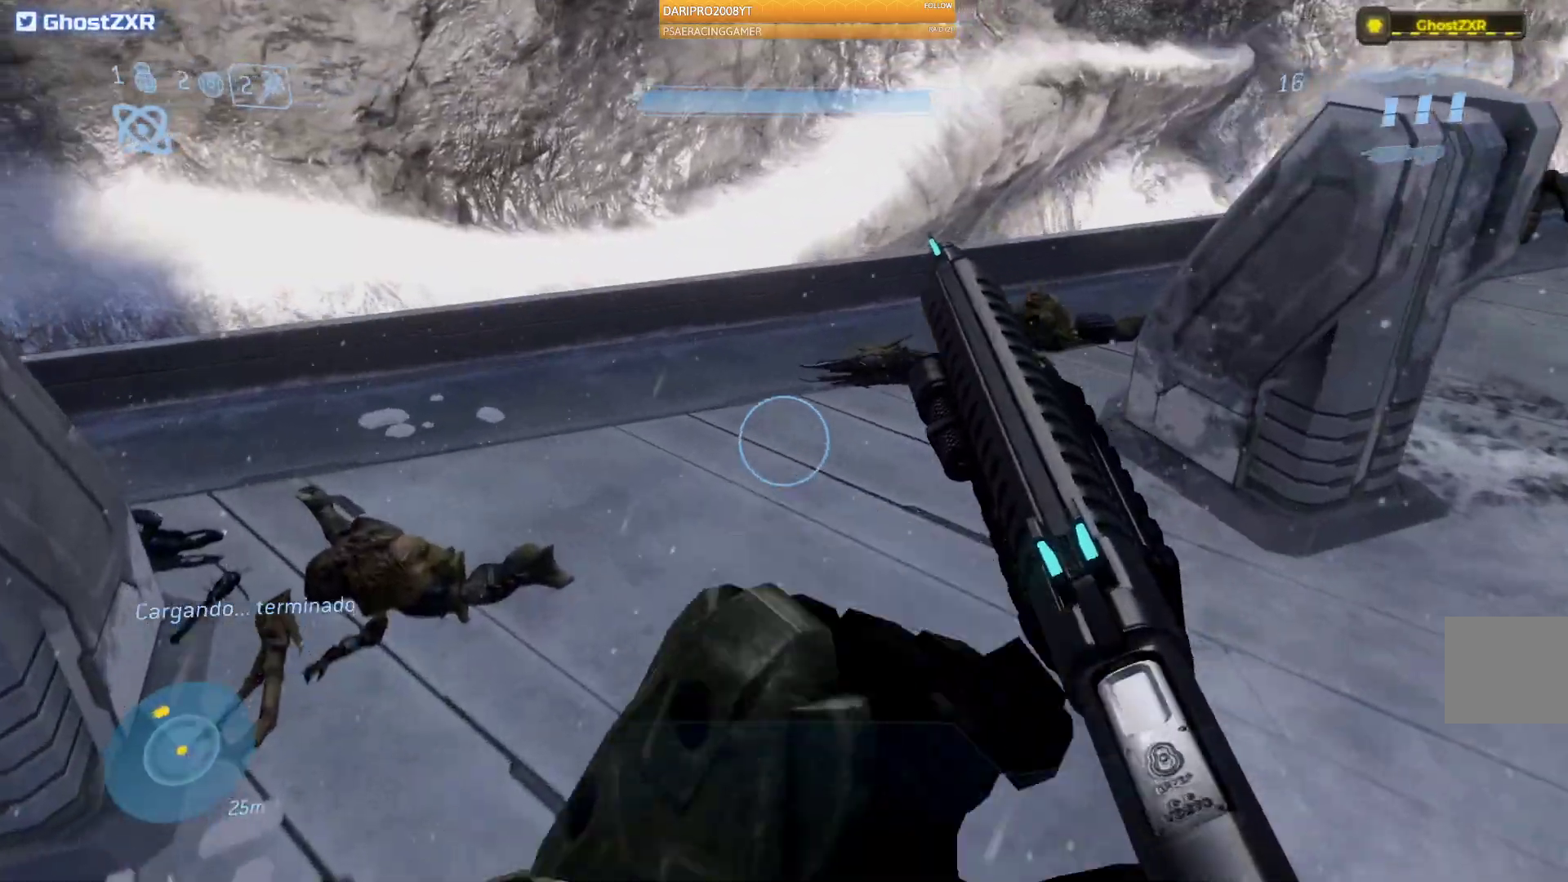
{"dt_ms": 500, "buttons": [], "left_stick": "up", "right_stick": "center", "events": [[17, "L2", "up"], [133, "L2", "down"], [417, "L2", "up"], [417, "right_stick", "center"]]}
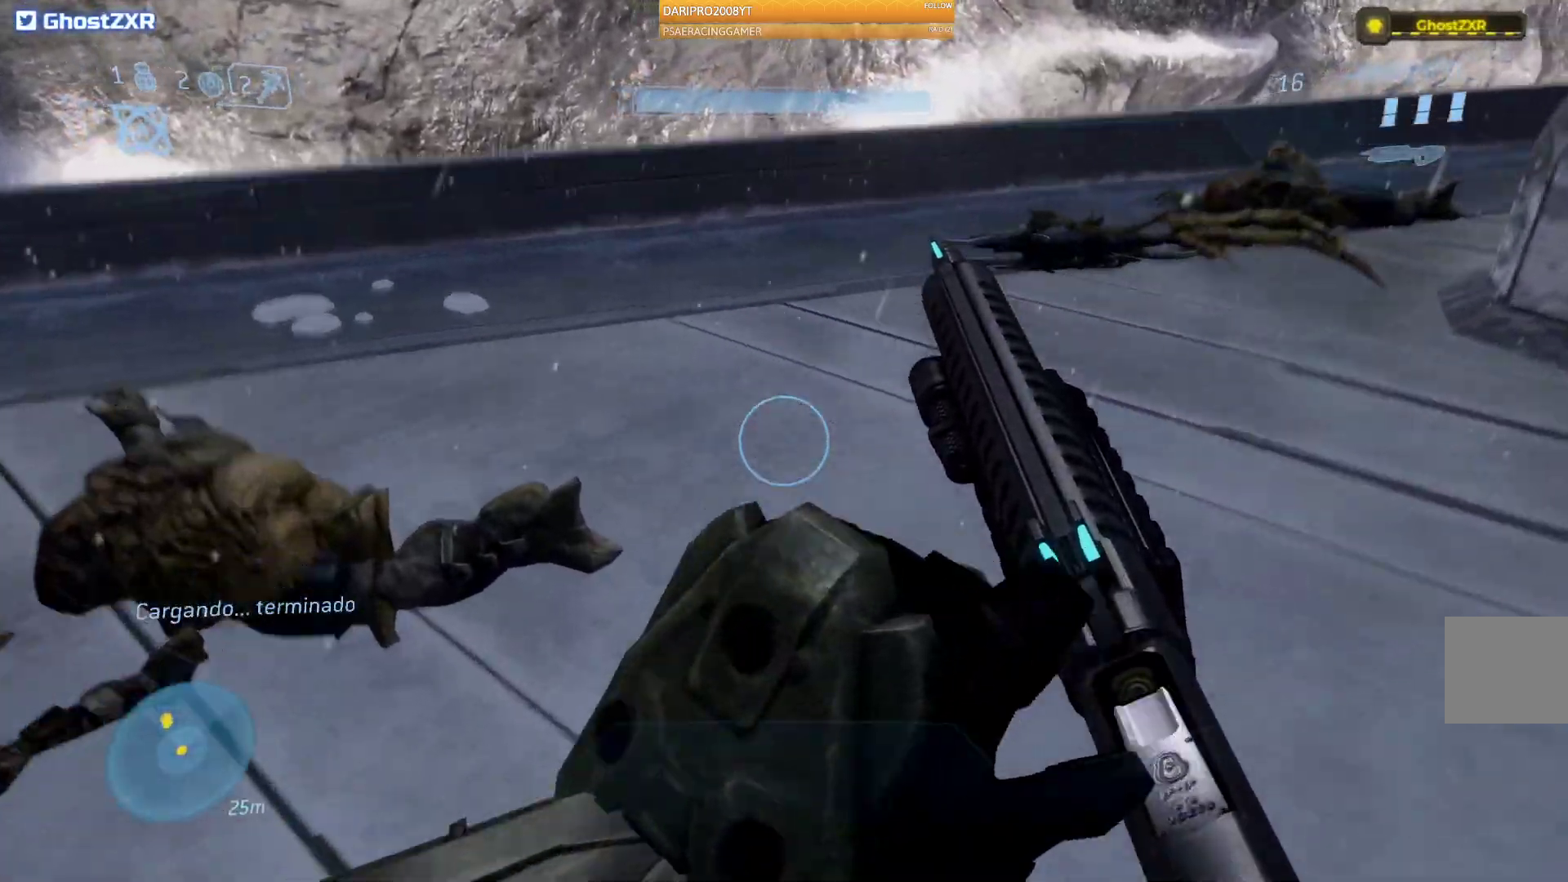
{"dt_ms": 500, "buttons": [], "left_stick": "down-left", "right_stick": "right", "events": [[83, "right_stick", "up-right"], [117, "L2", "down"], [217, "left_stick", "up-left"], [267, "L2", "up"], [283, "right_stick", "right"], [317, "L2", "down"], [433, "L2", "up"], [483, "left_stick", "down-left"]]}
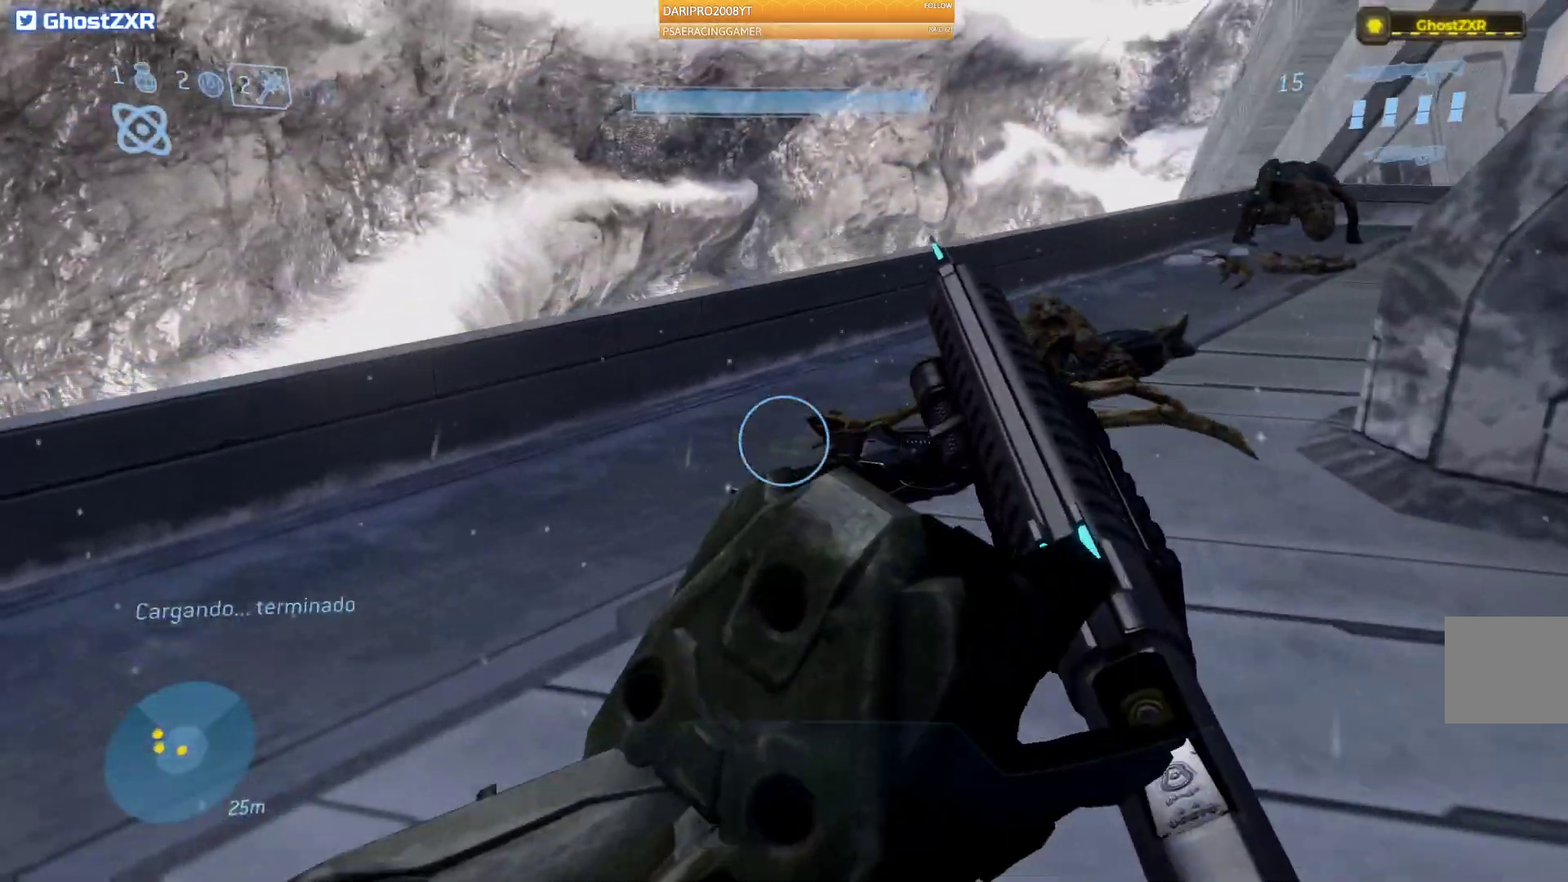
{"dt_ms": 500, "buttons": [], "left_stick": "up-left", "right_stick": "right", "events": [[400, "left_stick", "up-left"]]}
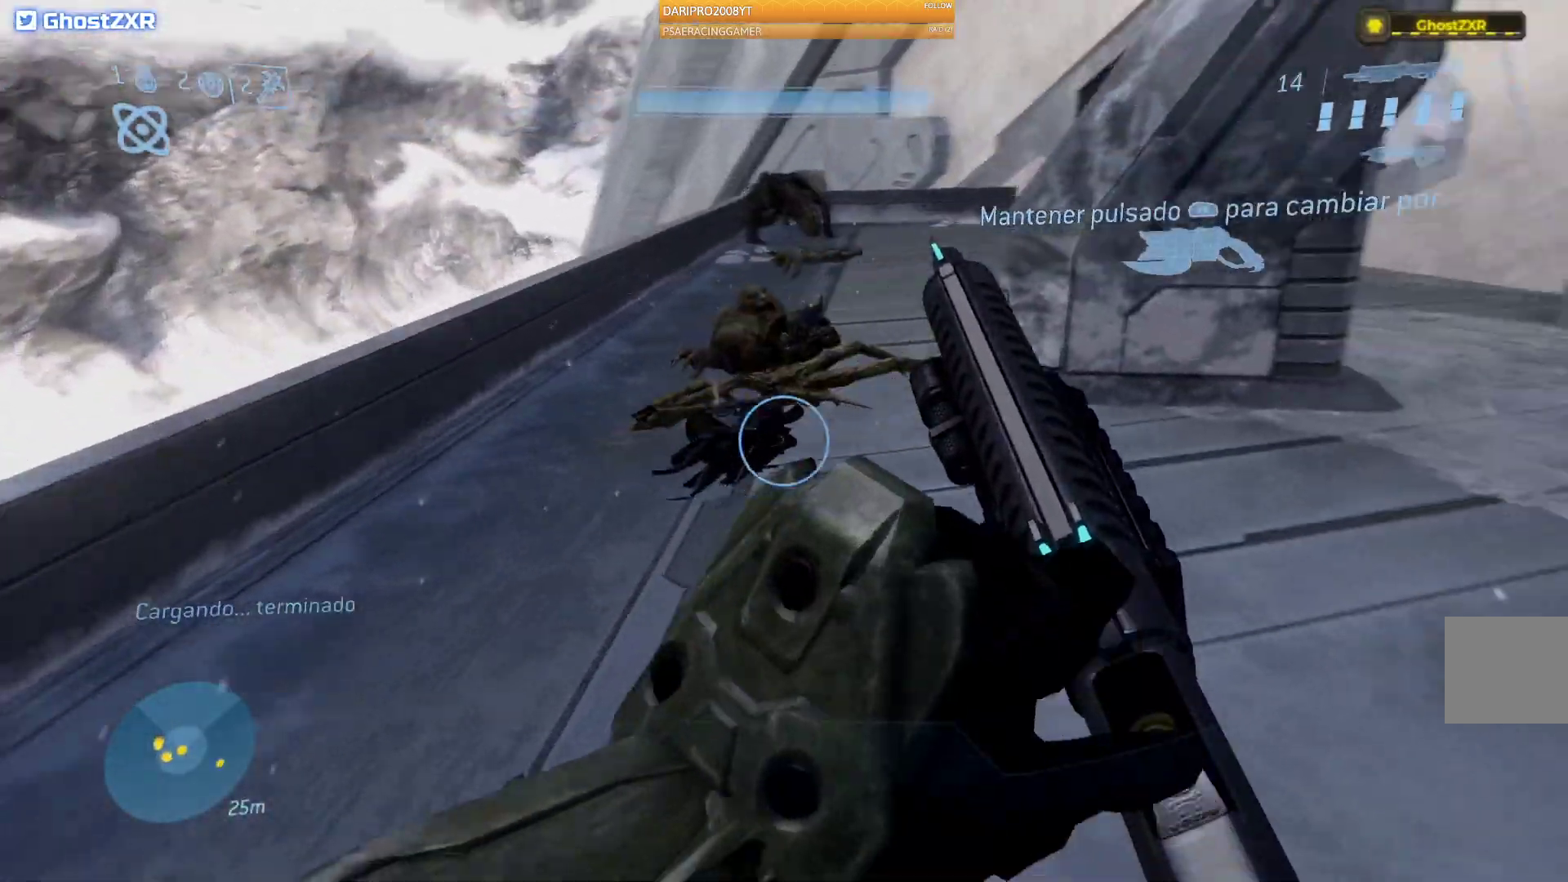
{"dt_ms": 500, "buttons": [], "left_stick": "center", "right_stick": "right", "events": [[350, "left_stick", "up"], [500, "left_stick", "center"]]}
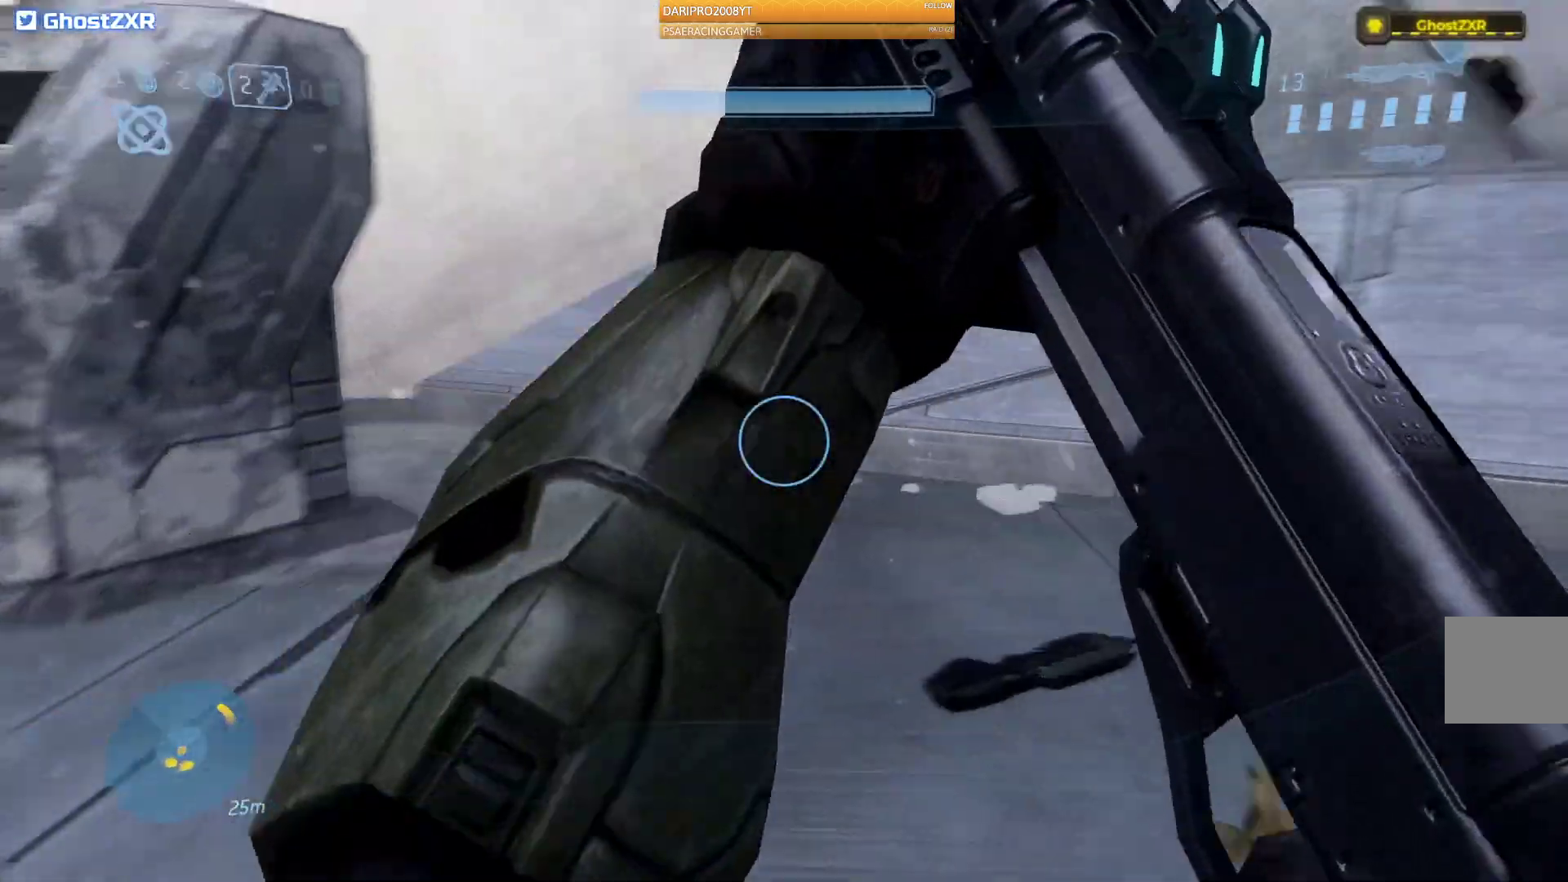
{"dt_ms": 500, "buttons": [], "left_stick": "up-right", "right_stick": "right", "events": [[100, "left_stick", "right"], [267, "left_stick", "up-right"]]}
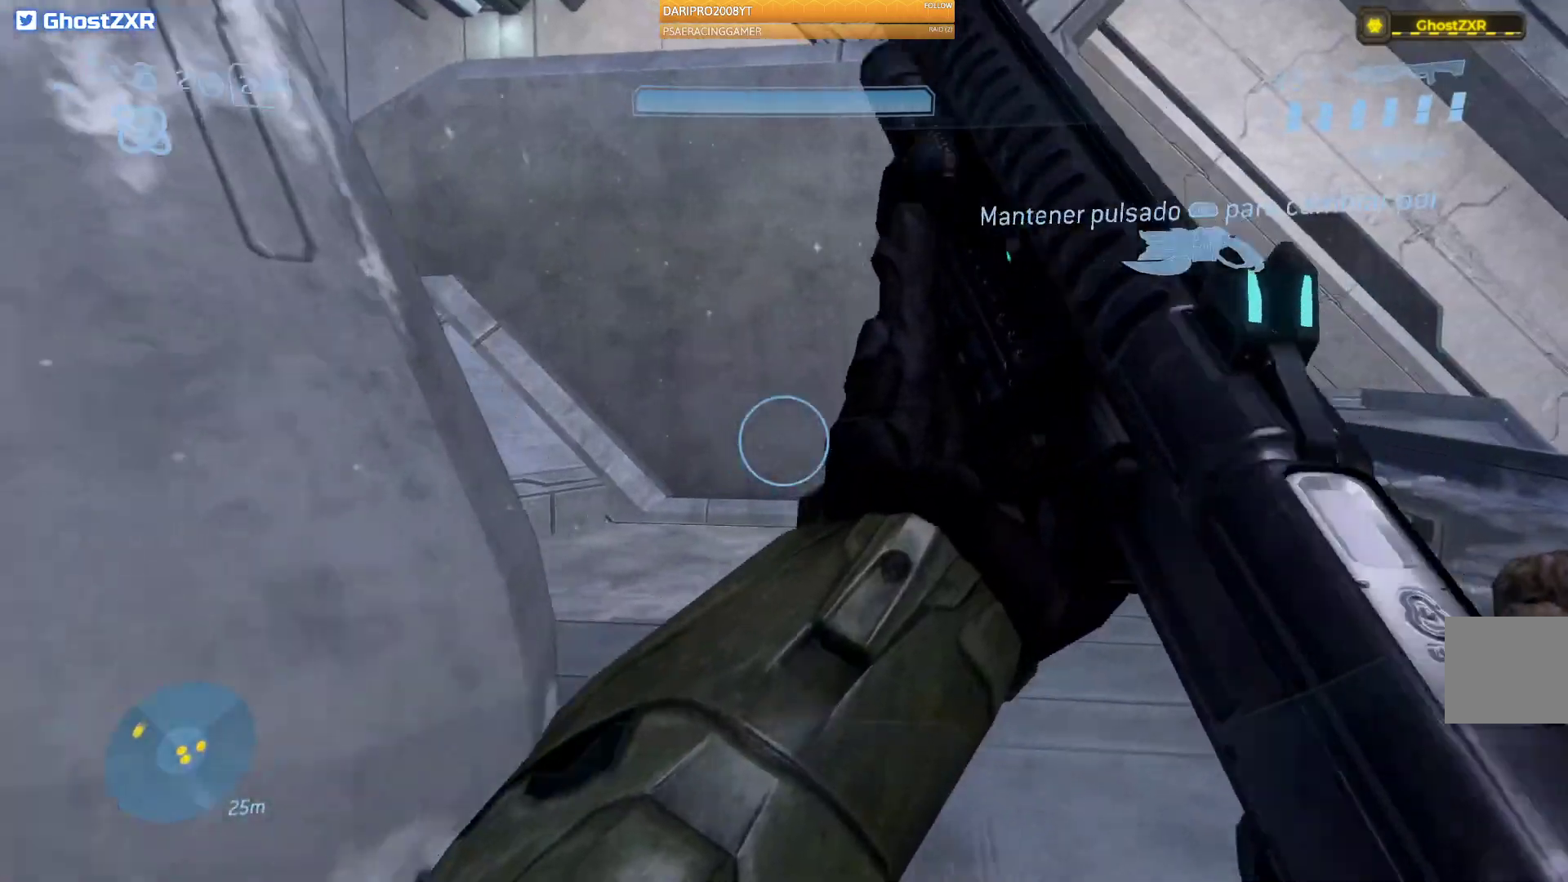
{"dt_ms": 500, "buttons": ["L2"], "left_stick": "up", "right_stick": "center", "events": [[17, "R1", "down"], [17, "right_stick", "center"], [167, "R1", "up"], [383, "left_stick", "up"], [467, "L2", "down"]]}
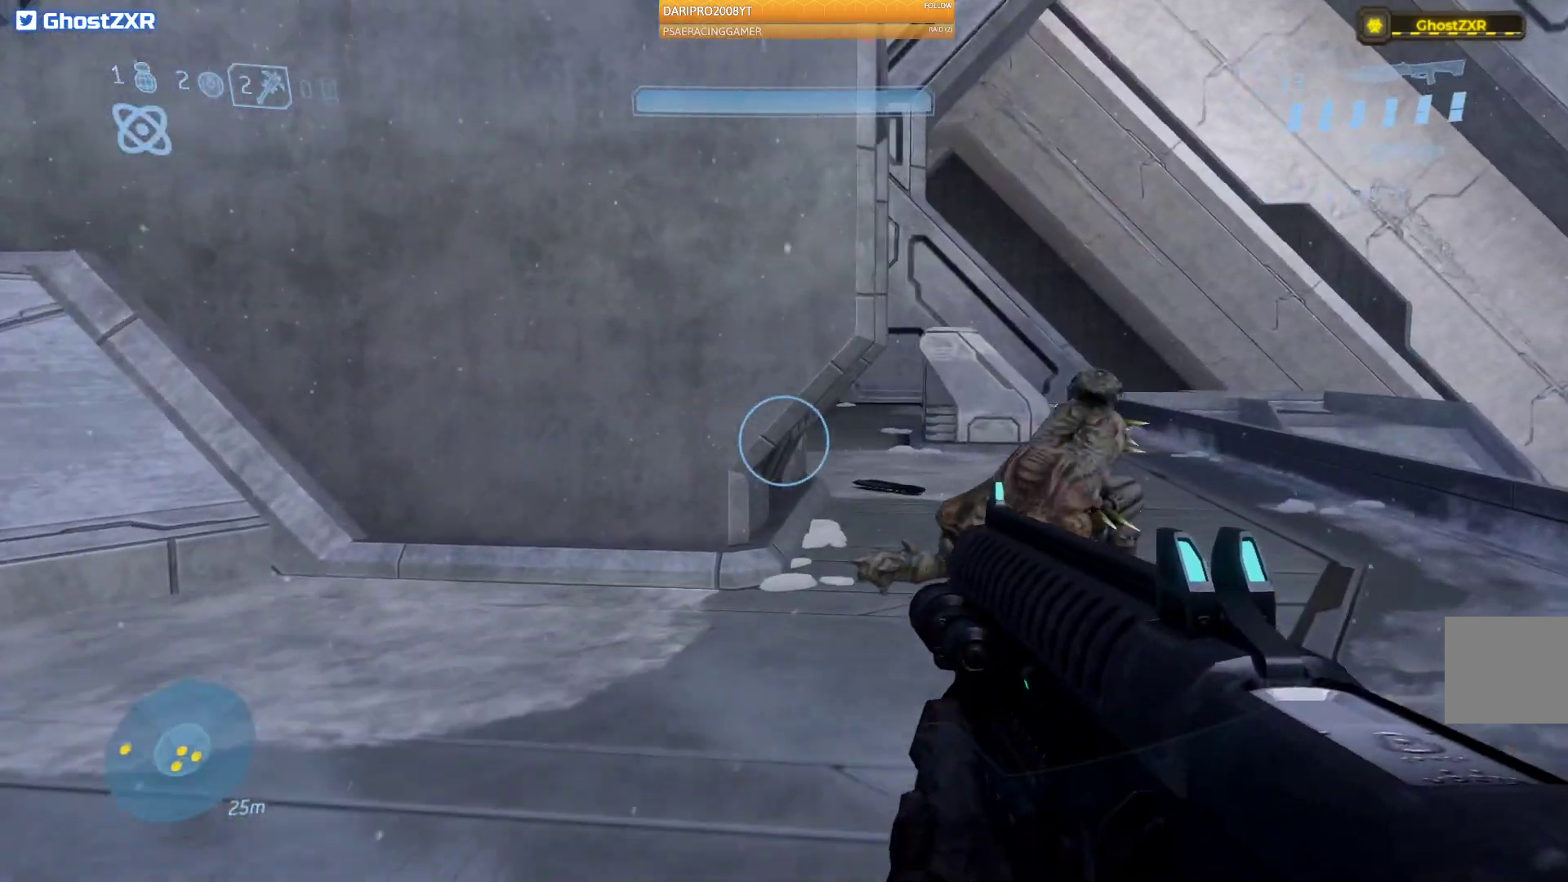
{"dt_ms": 500, "buttons": [], "left_stick": "up", "right_stick": "left"}
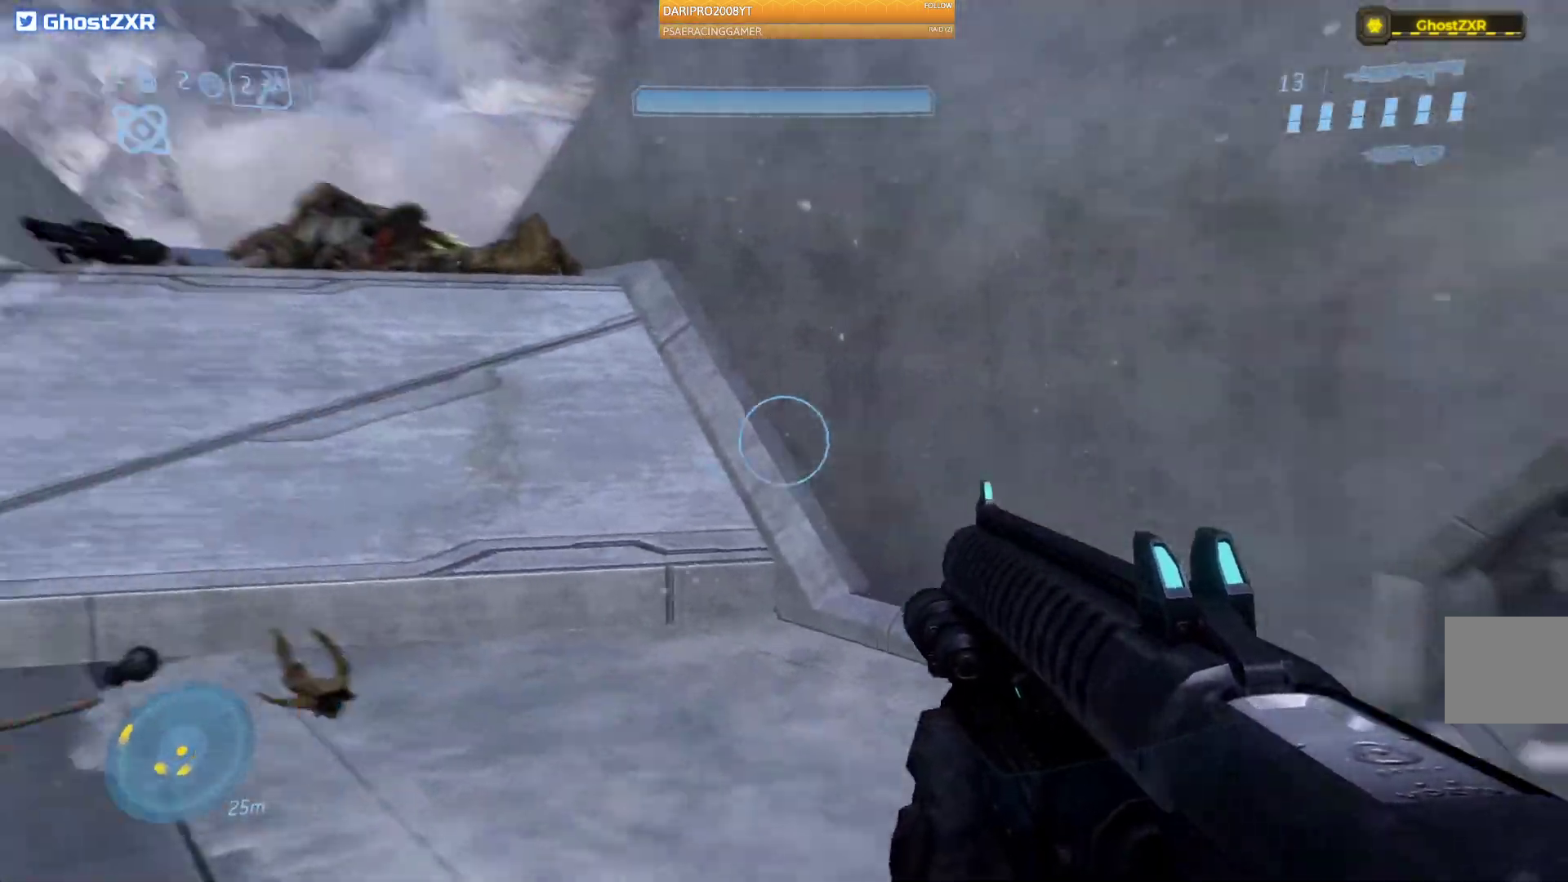
{"dt_ms": 500, "buttons": [], "left_stick": "up-right", "right_stick": "down-right", "events": [[150, "left_stick", "up-right"], [200, "right_stick", "right"], [500, "right_stick", "down-right"]]}
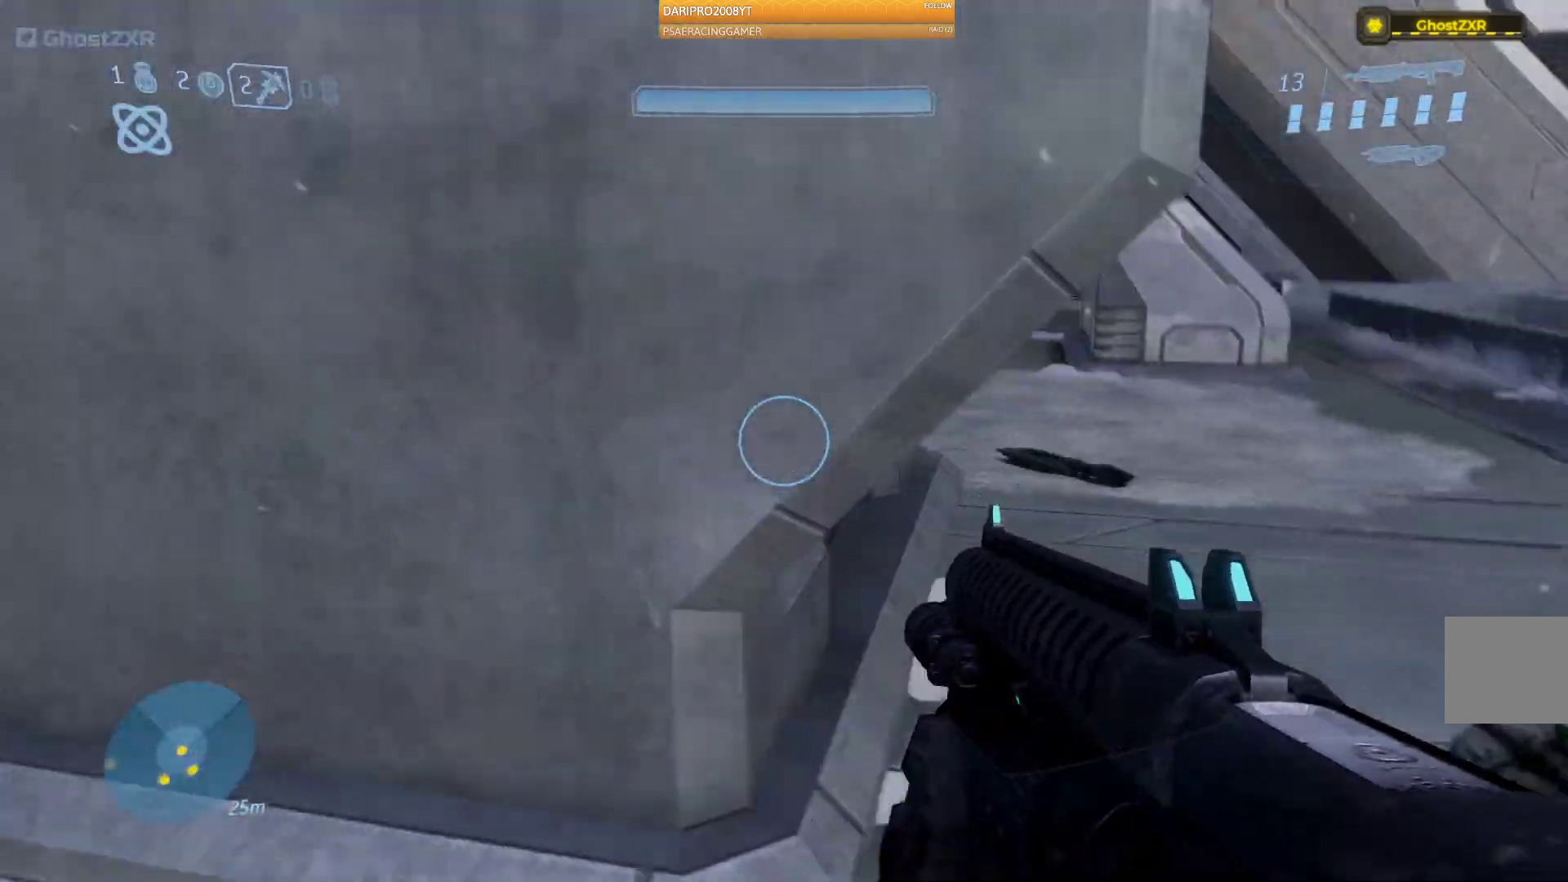
{"dt_ms": 500, "buttons": [], "left_stick": "up", "right_stick": "center", "events": [[33, "R1", "down"], [183, "L2", "down"], [183, "R1", "up"], [217, "right_stick", "center"], [383, "L2", "up"], [500, "left_stick", "up"]]}
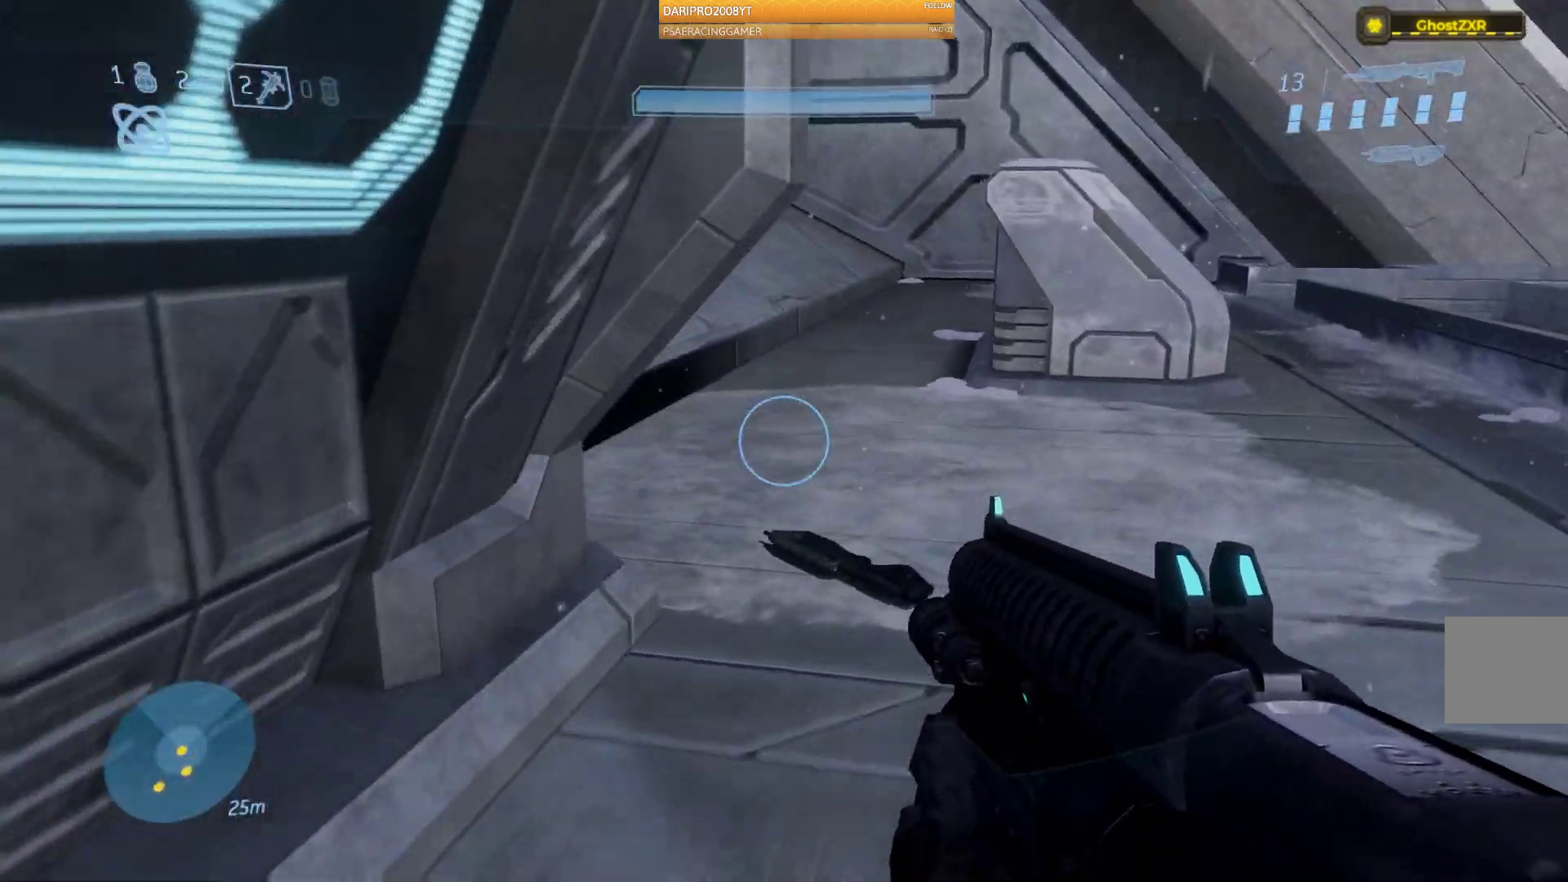
{"dt_ms": 500, "buttons": [], "left_stick": "up", "right_stick": "up-left", "events": [[17, "L2", "down"], [83, "L2", "up"], [217, "right_stick", "up-left"]]}
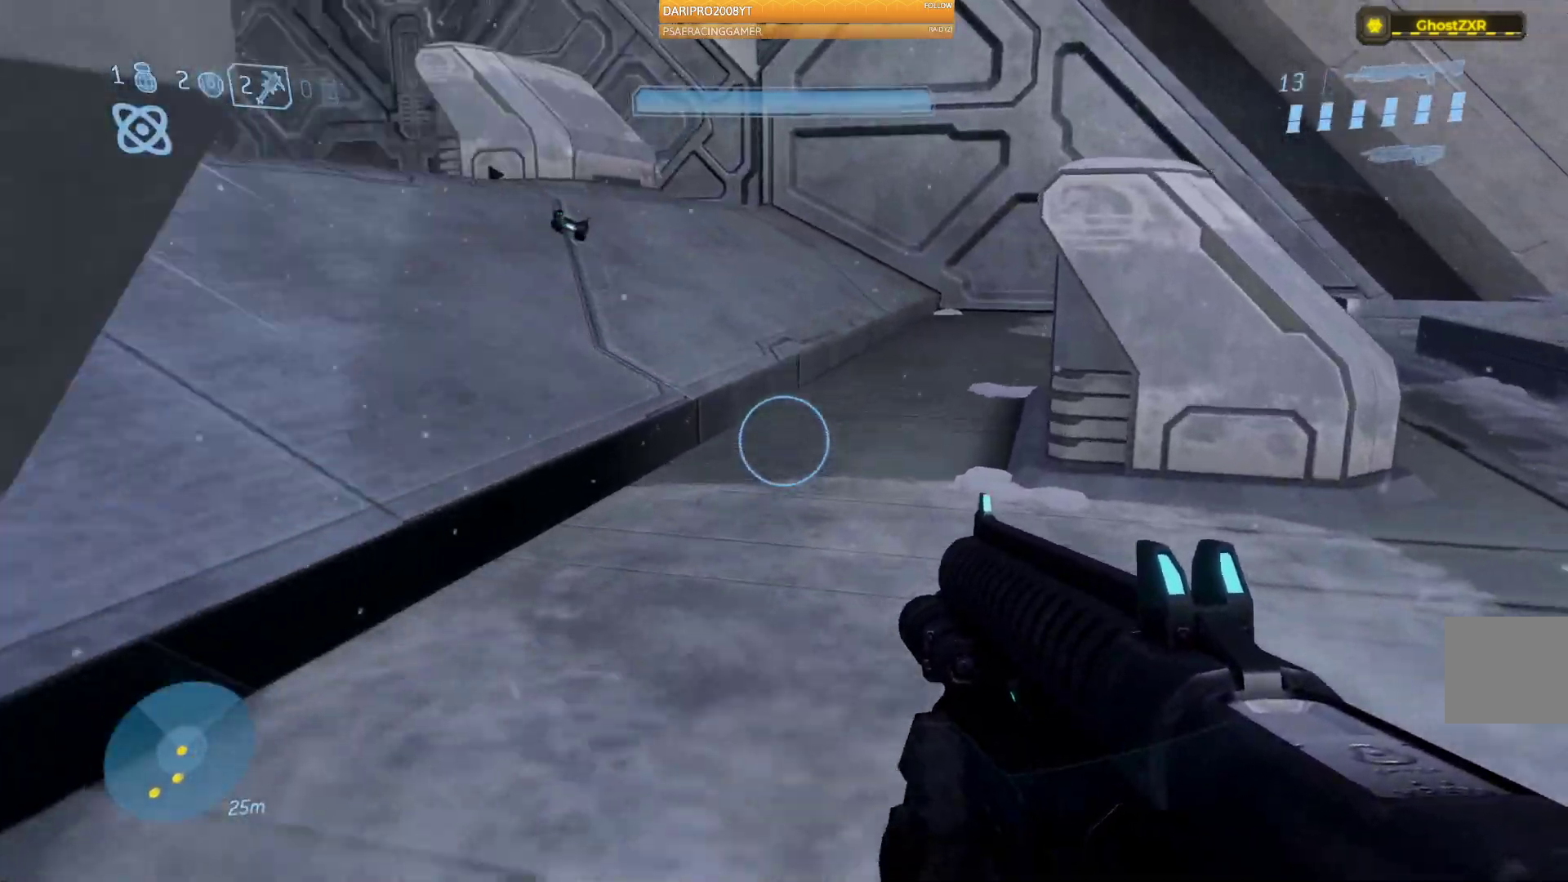
{"dt_ms": 500, "buttons": ["A"], "left_stick": "up", "right_stick": "center", "events": [[350, "right_stick", "center"], [467, "A", "down"]]}
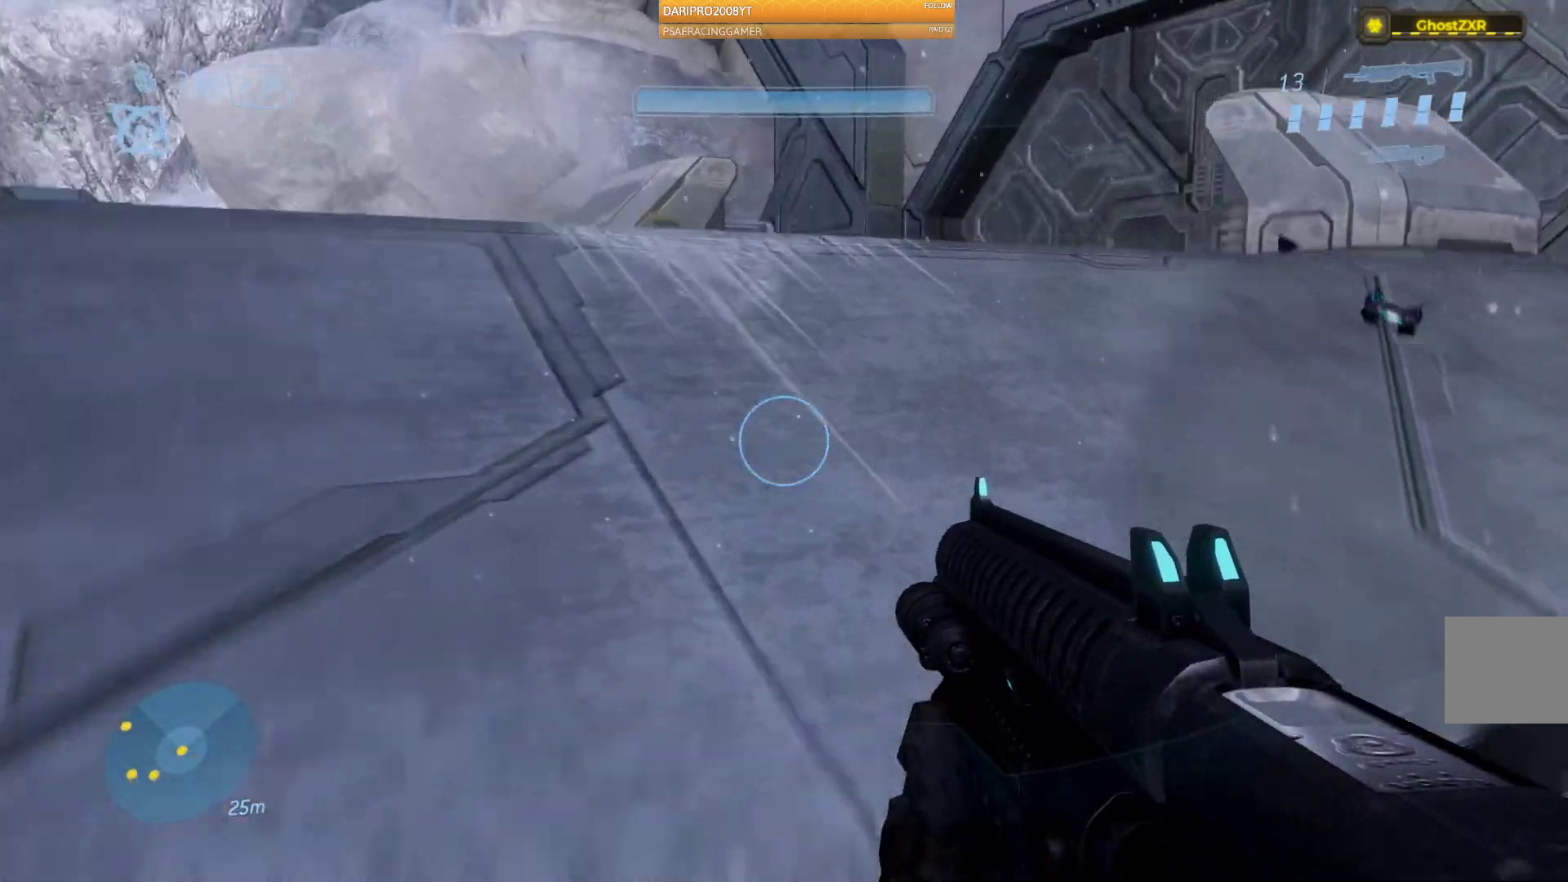
{"dt_ms": 500, "buttons": ["R1"], "left_stick": "up", "right_stick": "left", "events": [[117, "A", "up"], [383, "R1", "down"], [383, "right_stick", "left"]]}
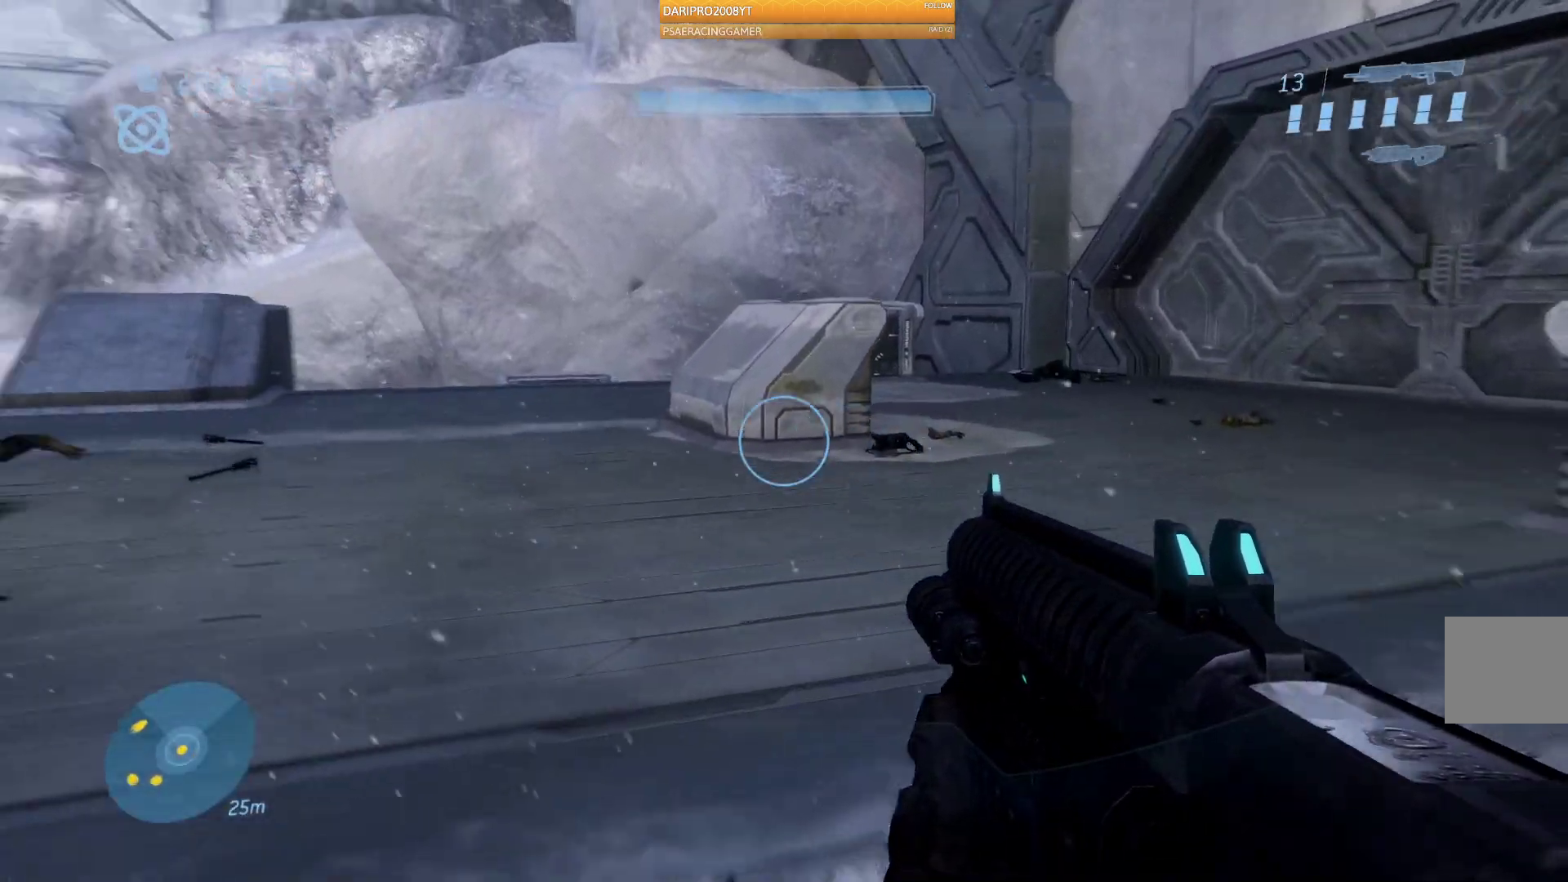
{"dt_ms": 500, "buttons": [], "left_stick": "up-right", "right_stick": "left", "events": [[33, "R1", "up"], [133, "left_stick", "up-right"]]}
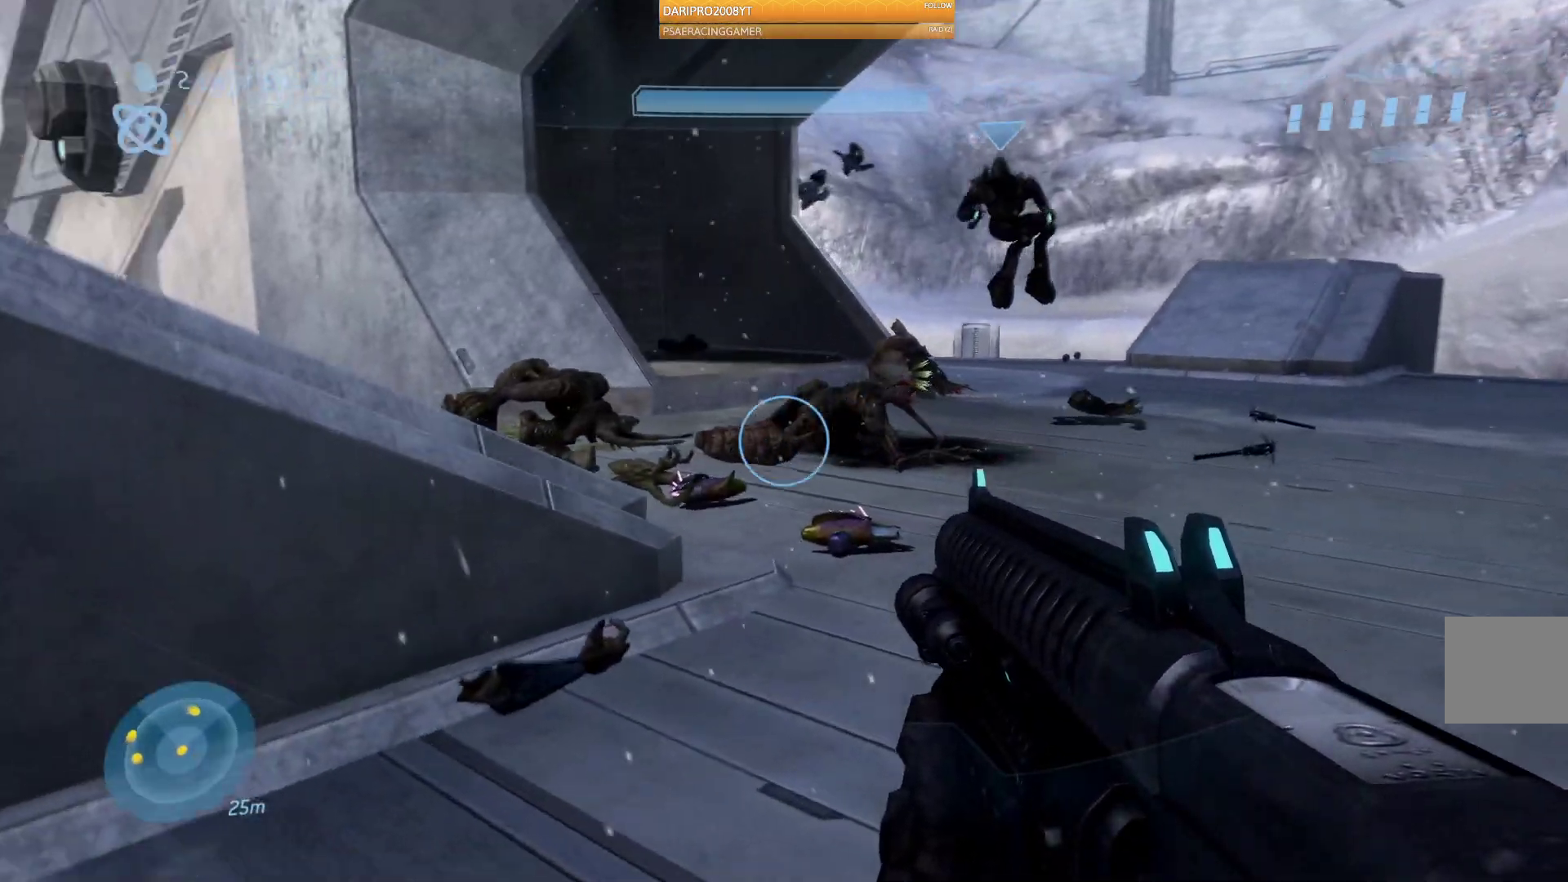
{"dt_ms": 500, "buttons": [], "left_stick": "up-right", "right_stick": "left", "events": []}
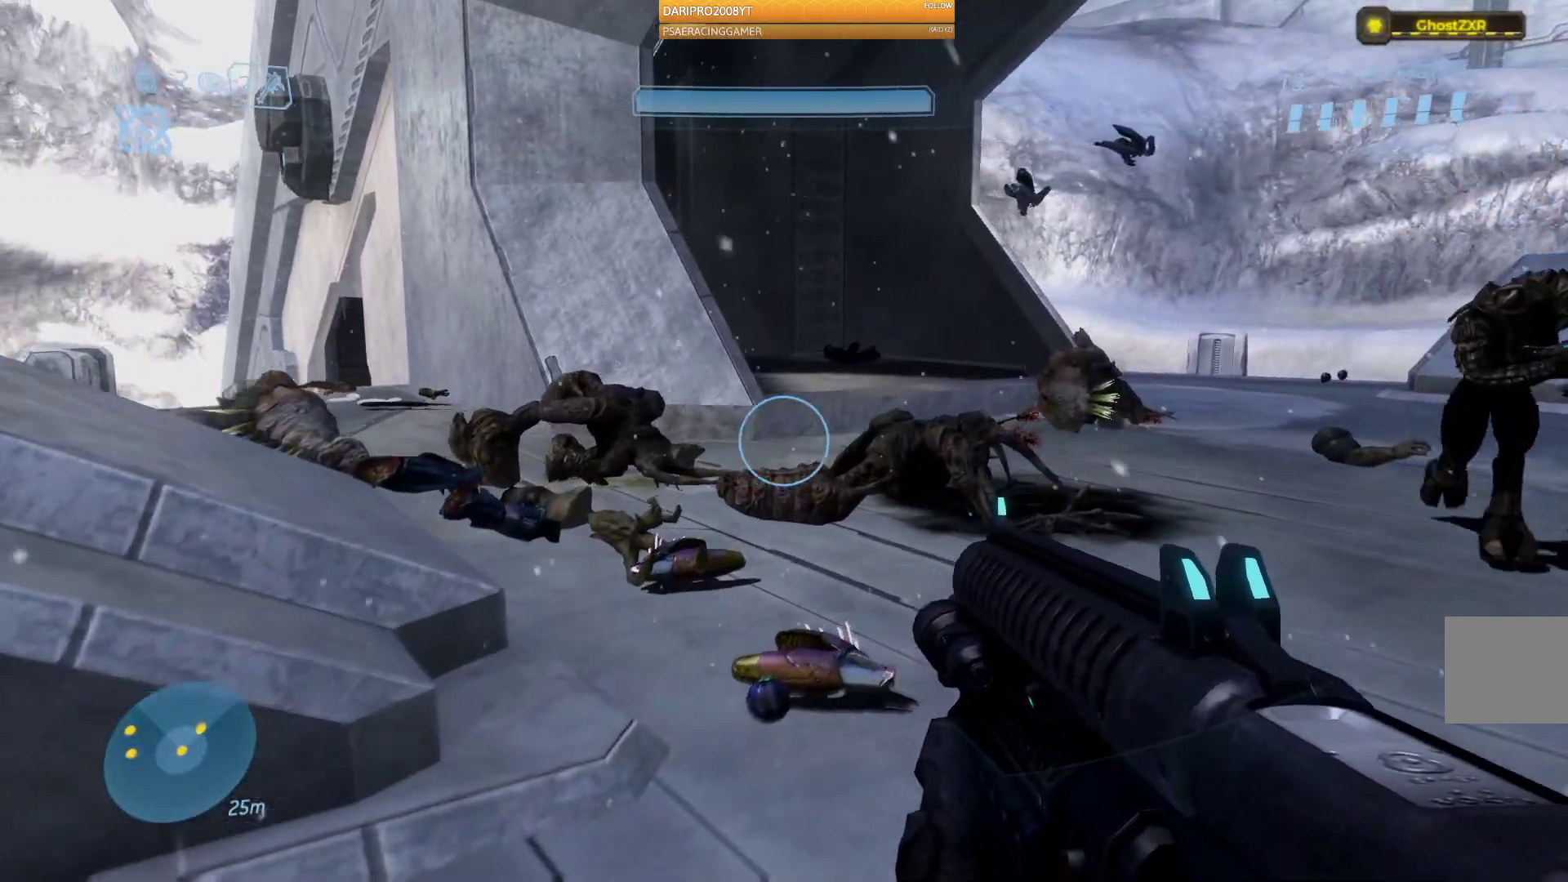
{"dt_ms": 1000, "buttons": ["L2"], "left_stick": "up", "right_stick": "right"}
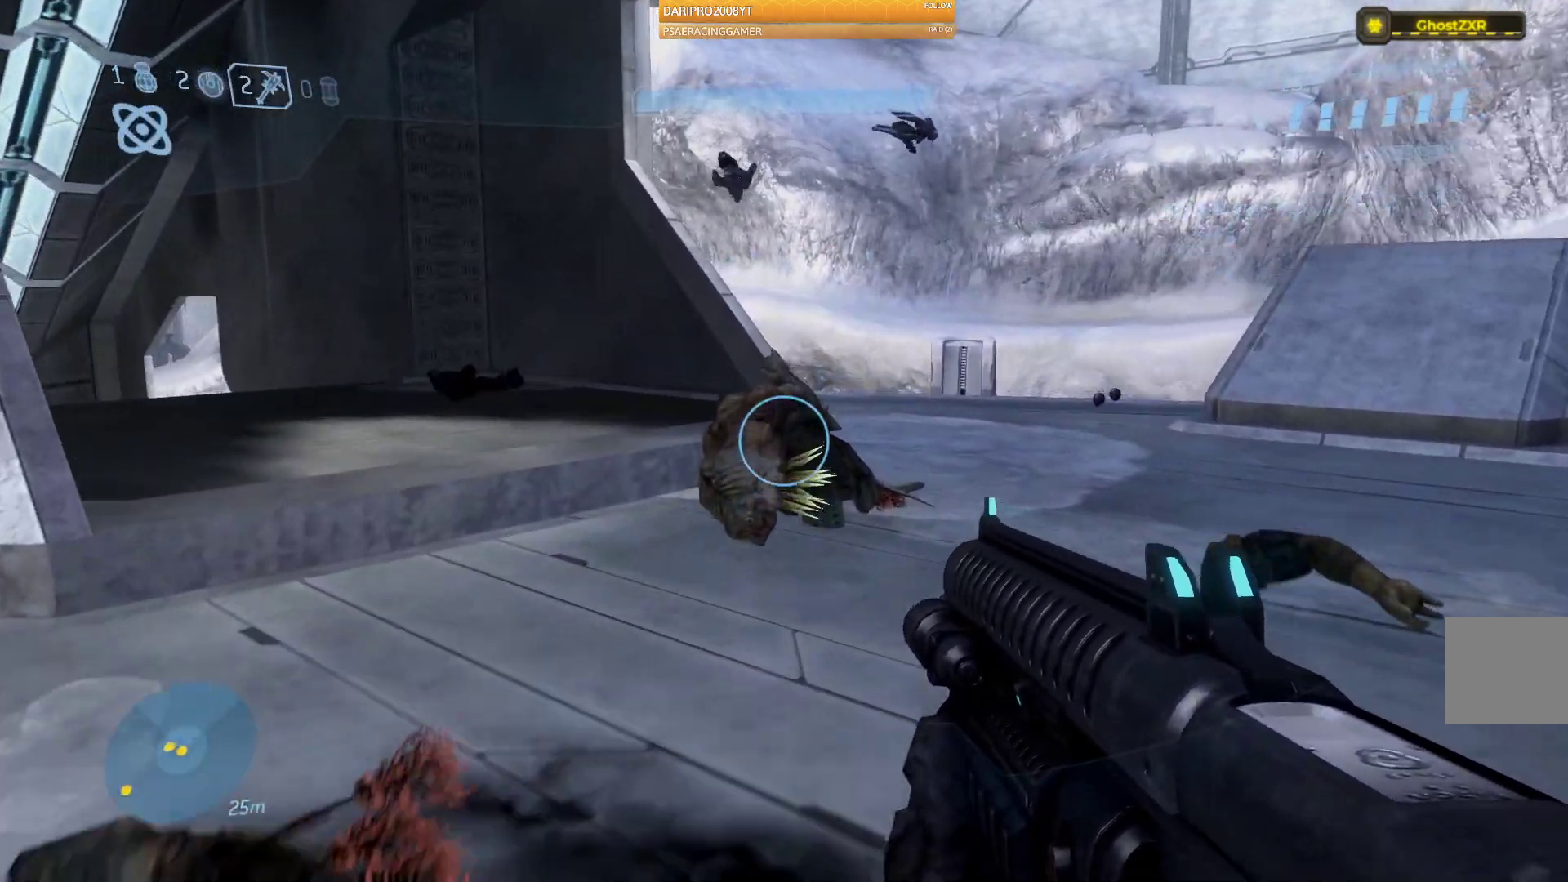
{"dt_ms": 500, "buttons": [], "left_stick": "up-right", "right_stick": "center", "events": [[33, "L2", "up"], [183, "right_stick", "left"], [200, "left_stick", "up-right"], [400, "L2", "down"], [400, "right_stick", "center"], [450, "L2", "up"]]}
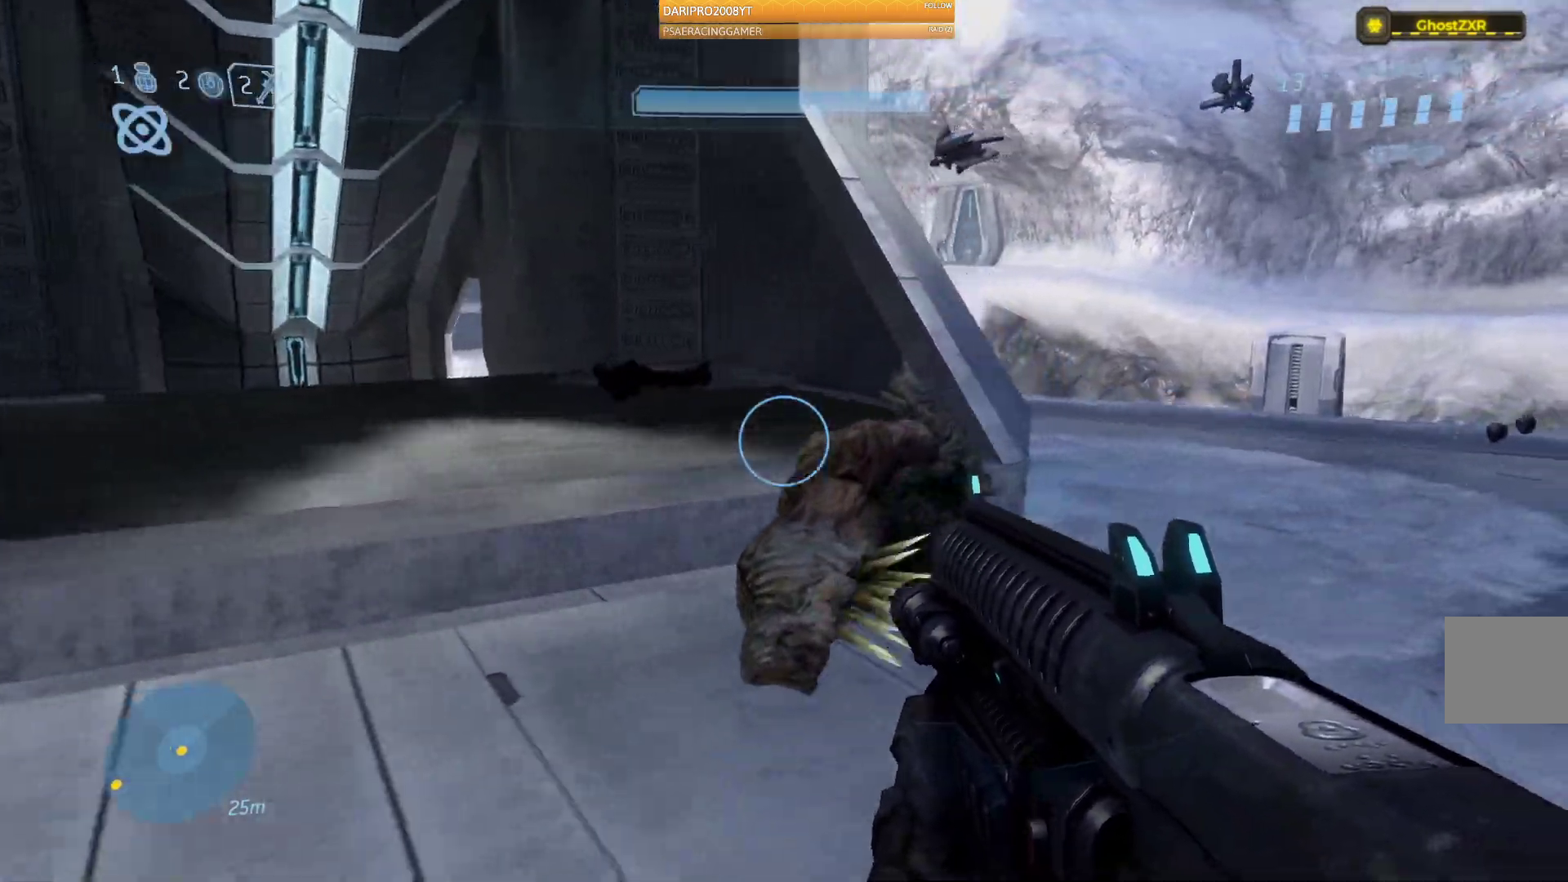
{"dt_ms": 1000, "buttons": ["R1"], "left_stick": "left", "right_stick": "left"}
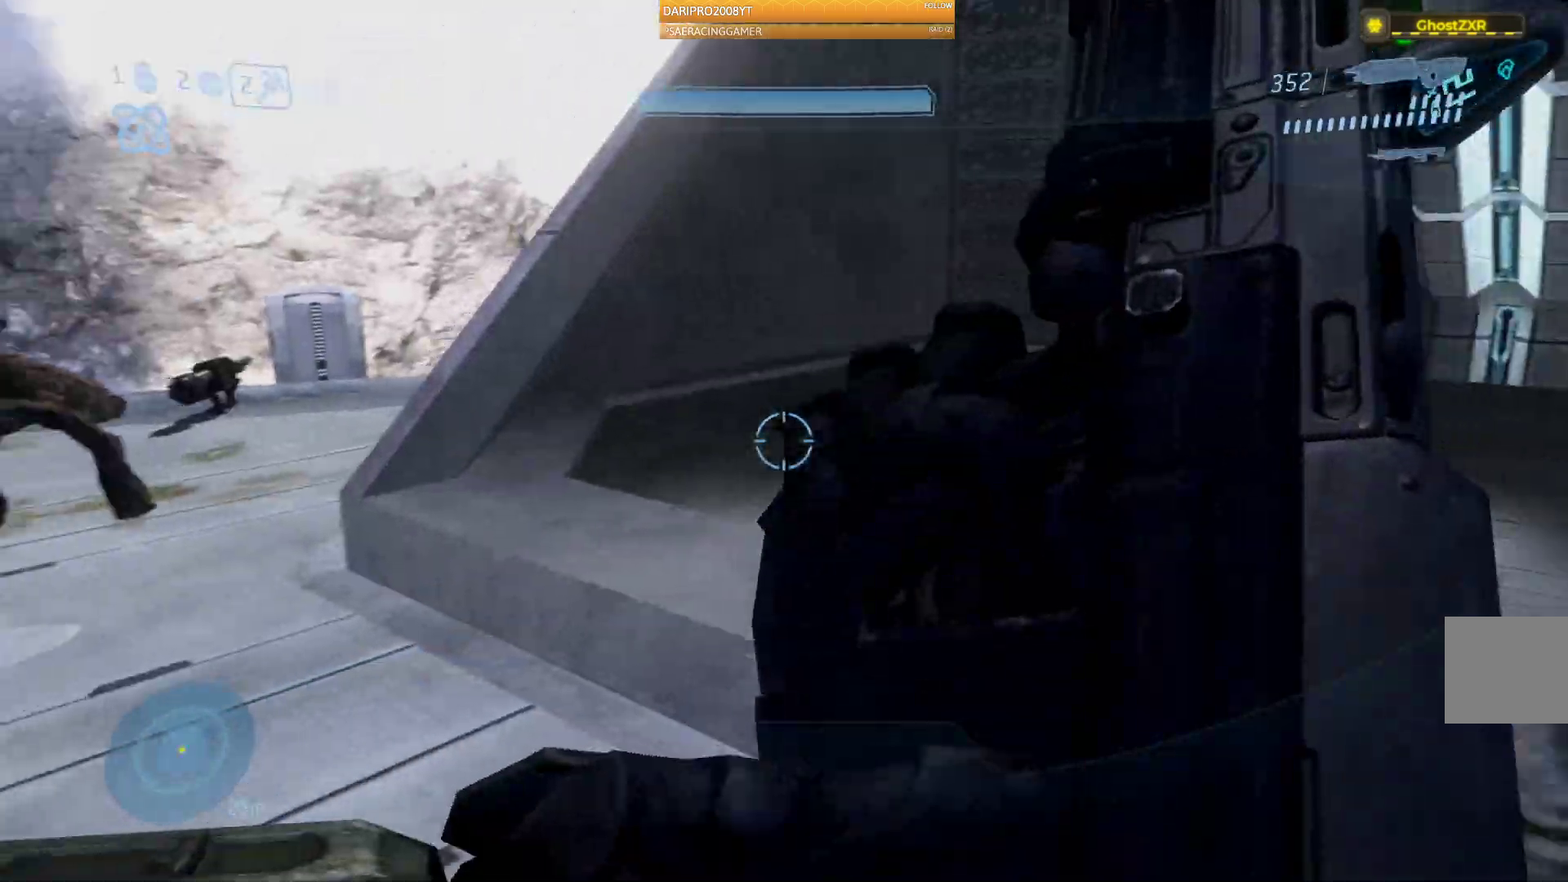
{"dt_ms": 500, "buttons": [], "left_stick": "up-left", "right_stick": "center"}
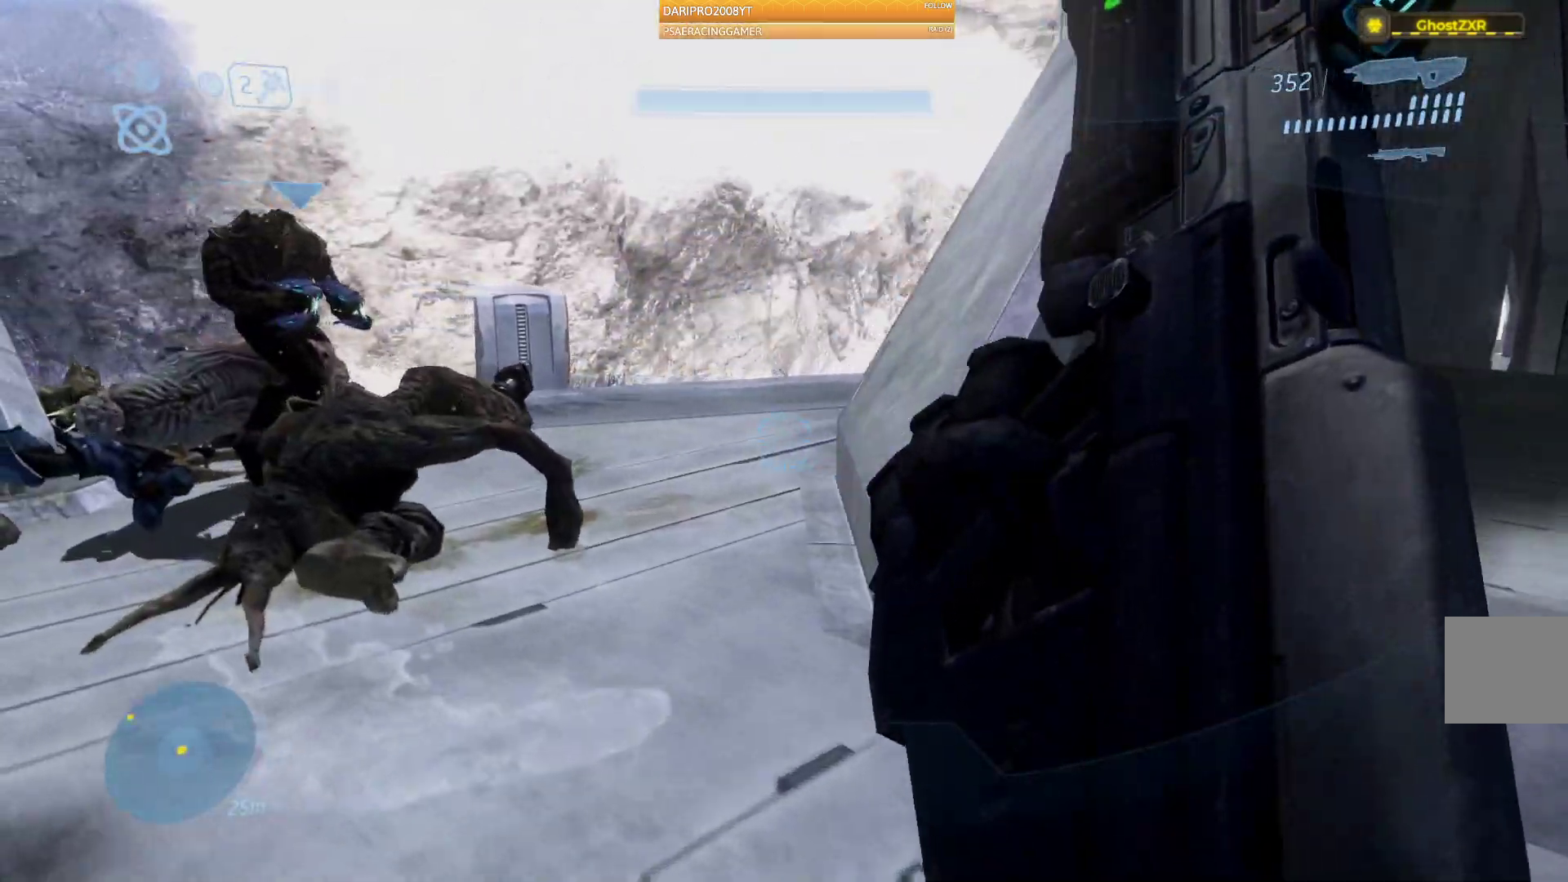
{"dt_ms": 500, "buttons": [], "left_stick": "up", "right_stick": "center", "events": [[200, "left_stick", "up"]]}
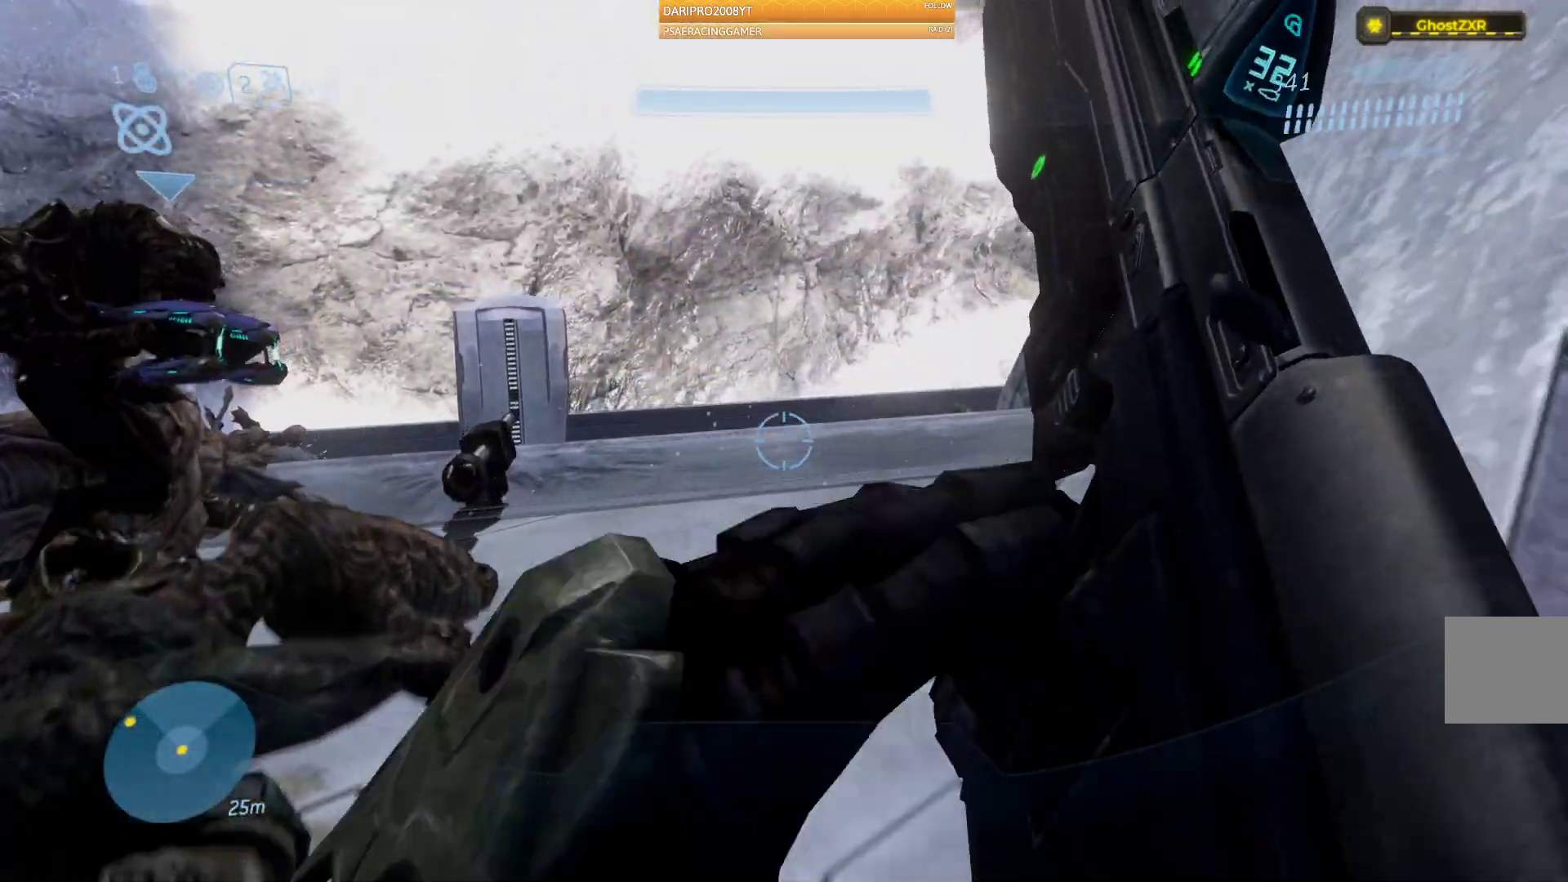
{"dt_ms": 500, "buttons": [], "left_stick": "up", "right_stick": "down"}
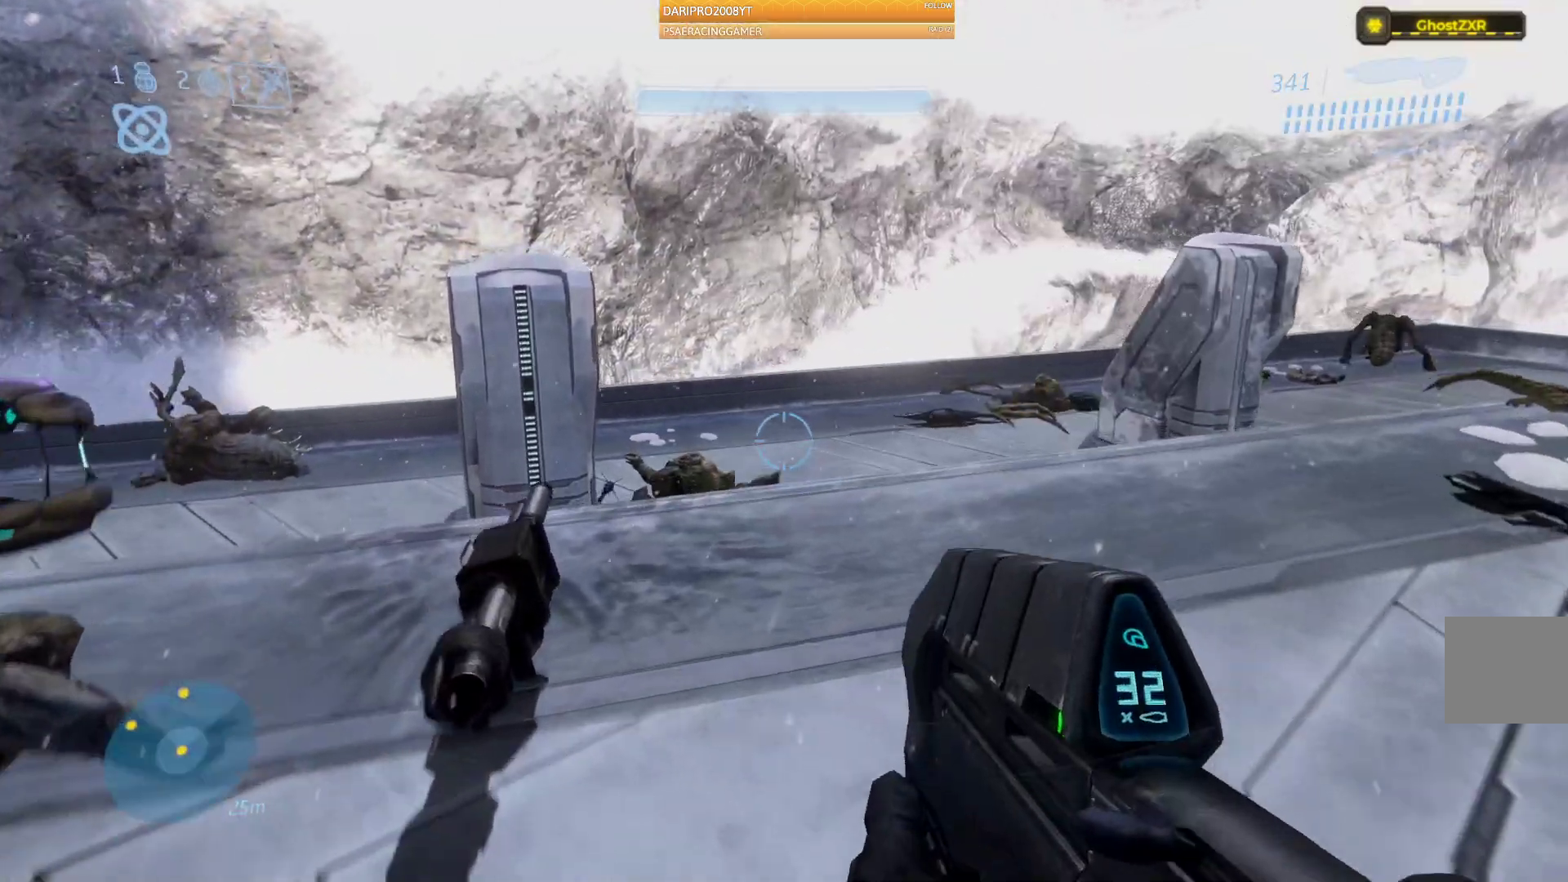
{"dt_ms": 500, "buttons": ["L2"], "left_stick": "center", "right_stick": "right", "events": [[17, "right_stick", "center"], [67, "left_stick", "up-left"], [117, "right_stick", "right"], [417, "left_stick", "center"], [467, "L2", "down"]]}
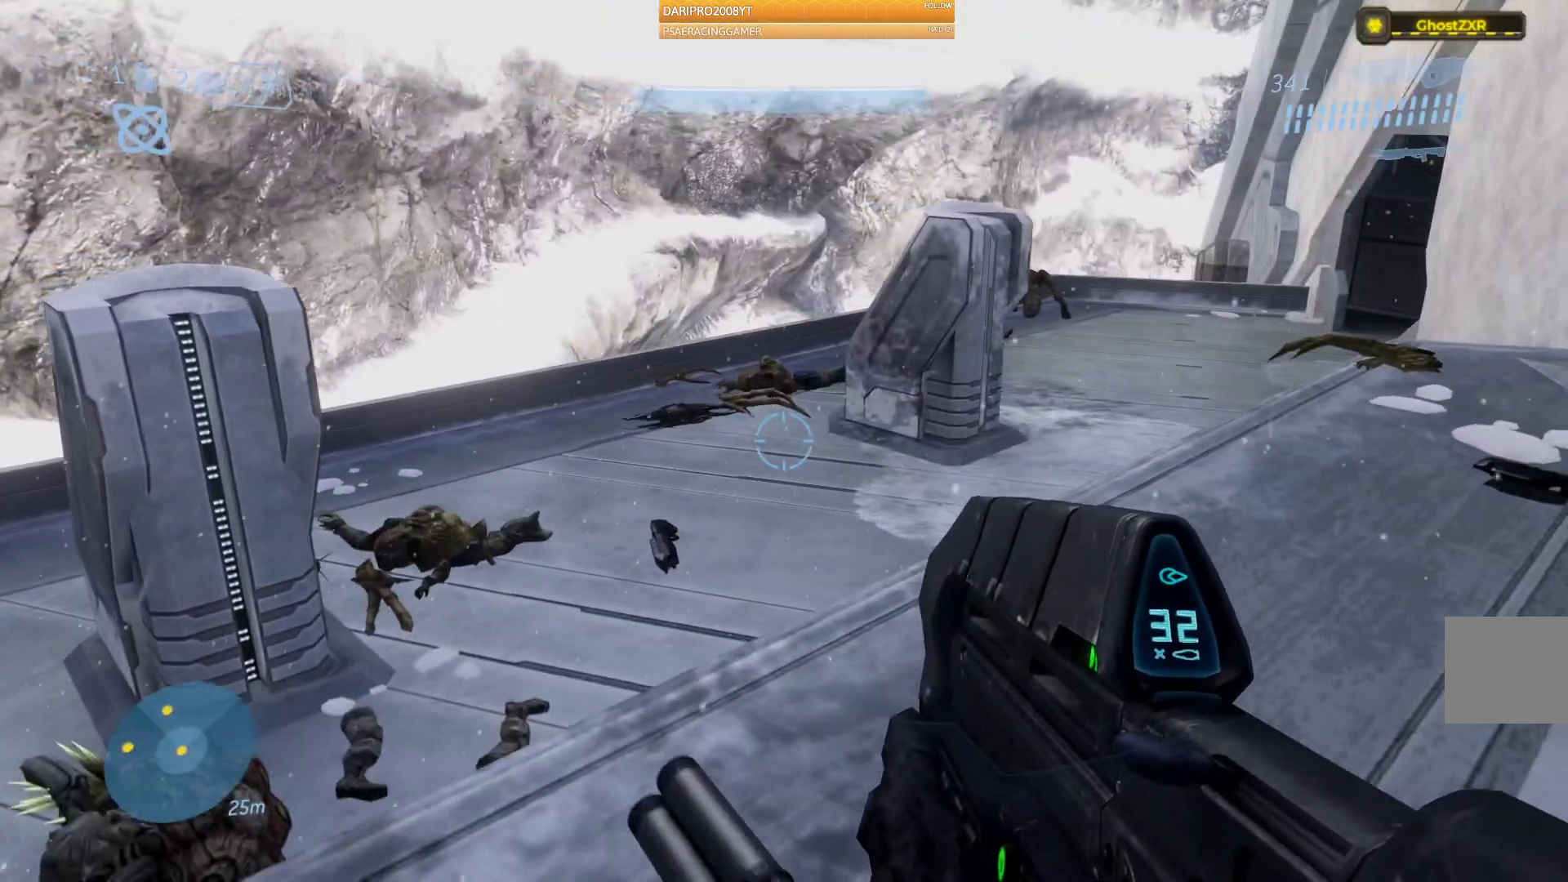
{"dt_ms": 500, "buttons": [], "left_stick": "center", "right_stick": "right", "events": [[17, "L2", "up"], [50, "right_stick", "center"], [133, "right_stick", "right"]]}
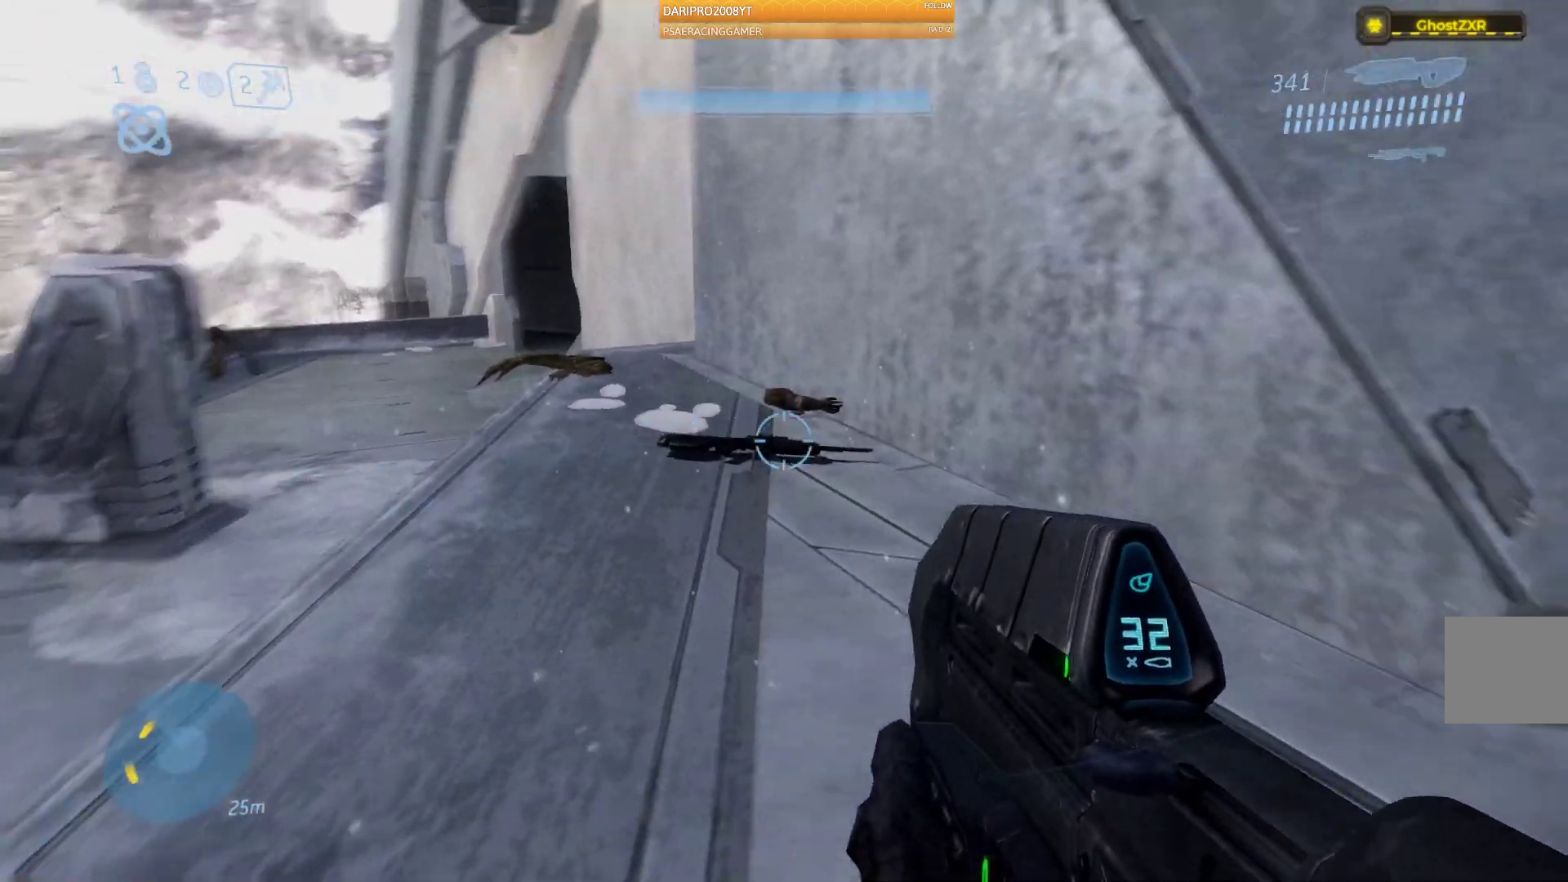
{"dt_ms": 500, "buttons": ["L2"], "left_stick": "up", "right_stick": "right", "events": [[33, "left_stick", "up"], [450, "L2", "down"]]}